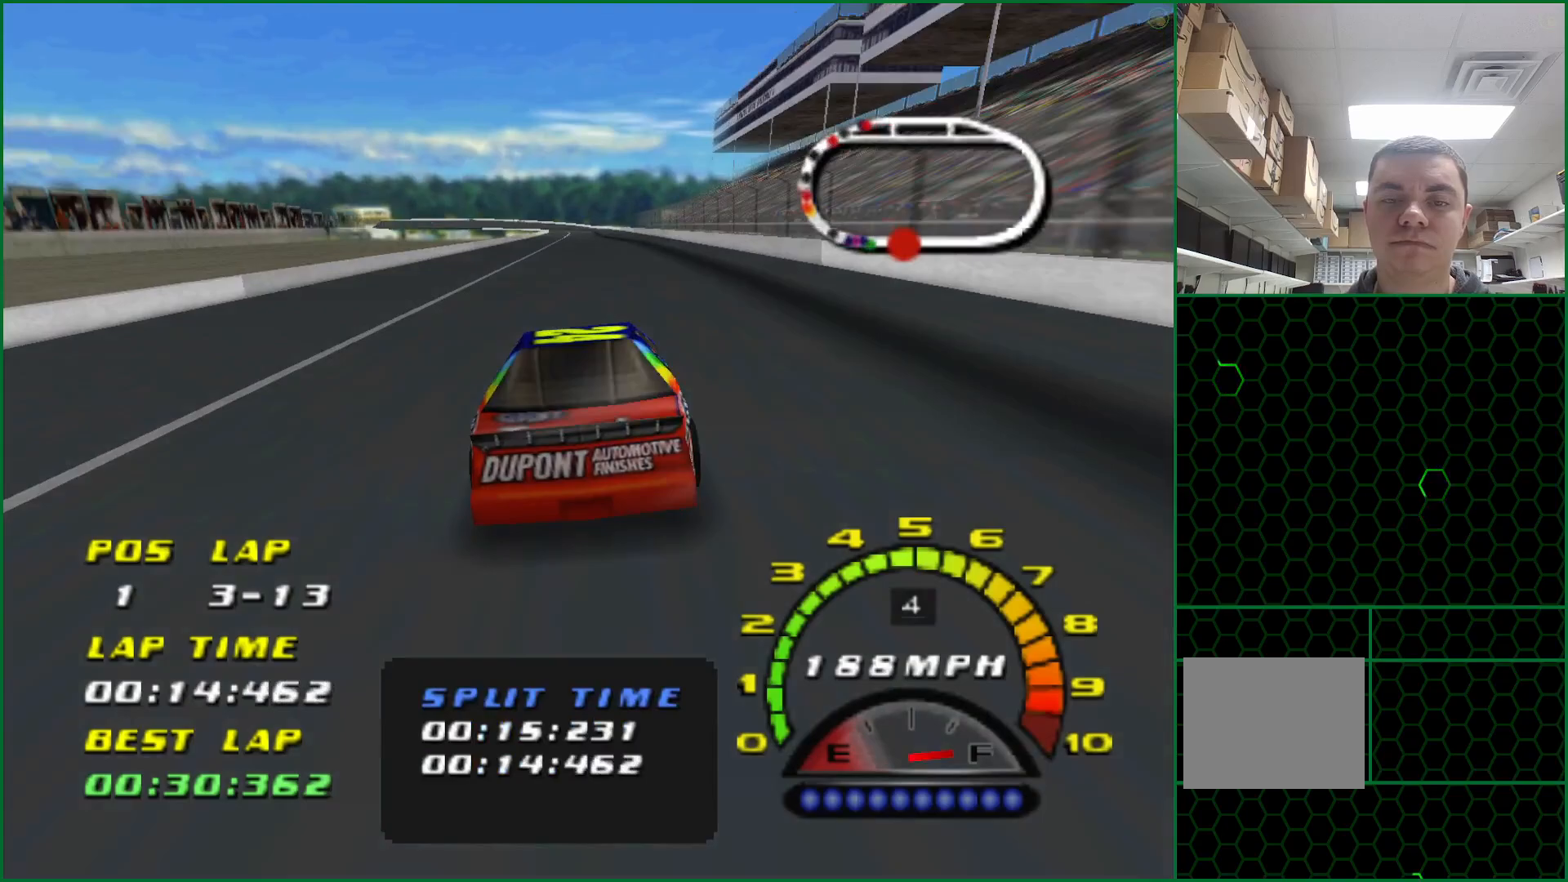
Gameplay with a controller (PlayStation layout); each line is a JSON object with the inputs held at the frame after it. "events" lists button and stick changes between this image and that frame as [ms after this image, input, new state], when the widget could be followed in between. Not read: L3 R3 right_stick.
{"buttons": ["CROSS"], "left_stick": "center", "events": []}
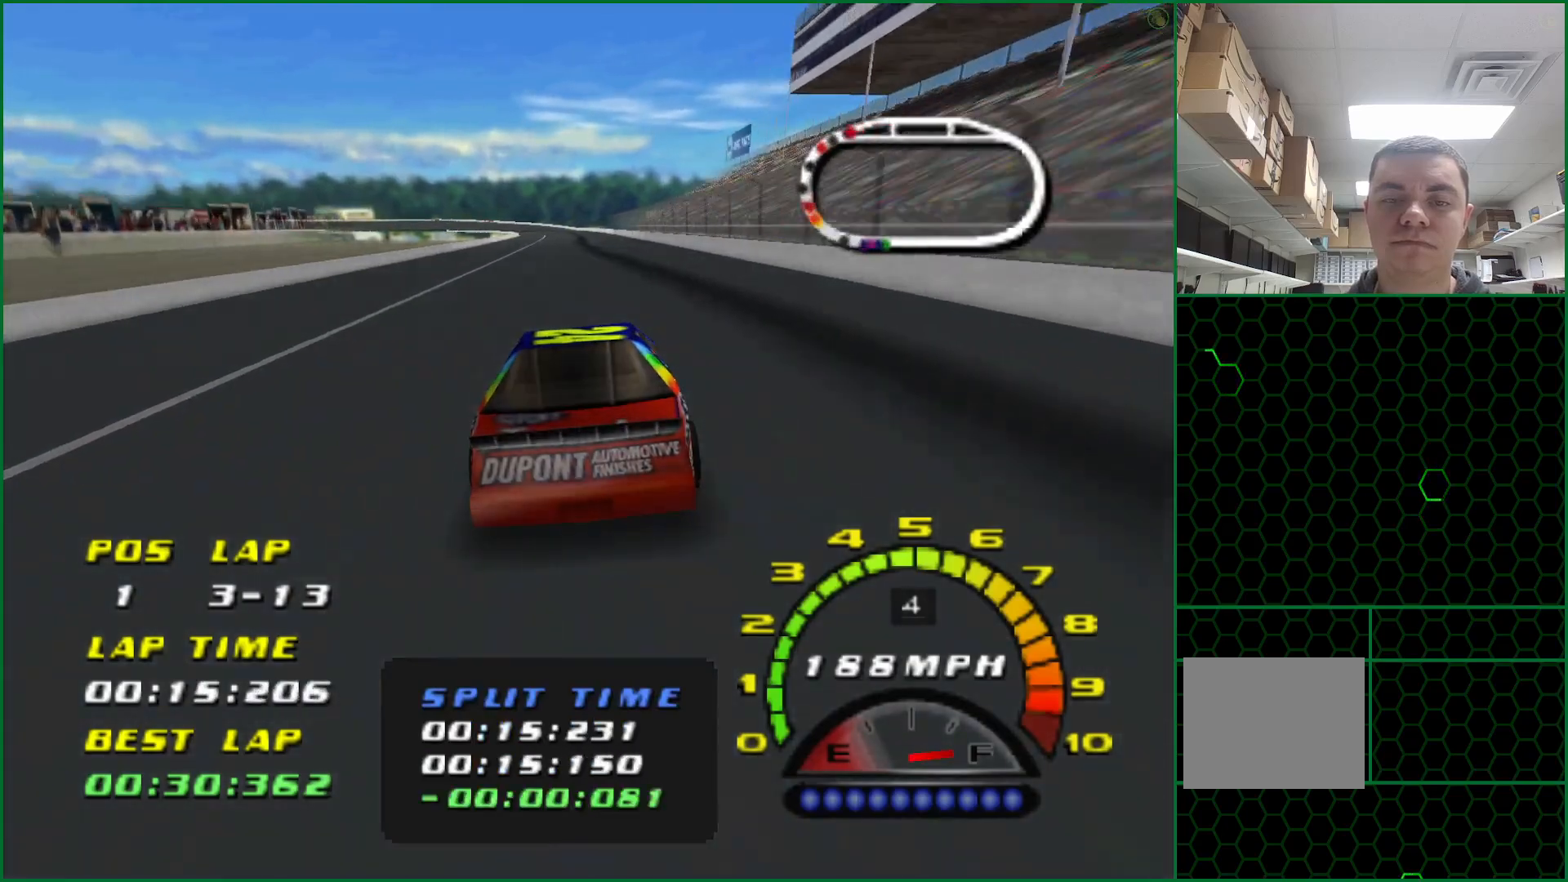
{"buttons": ["CROSS"], "left_stick": "center", "events": []}
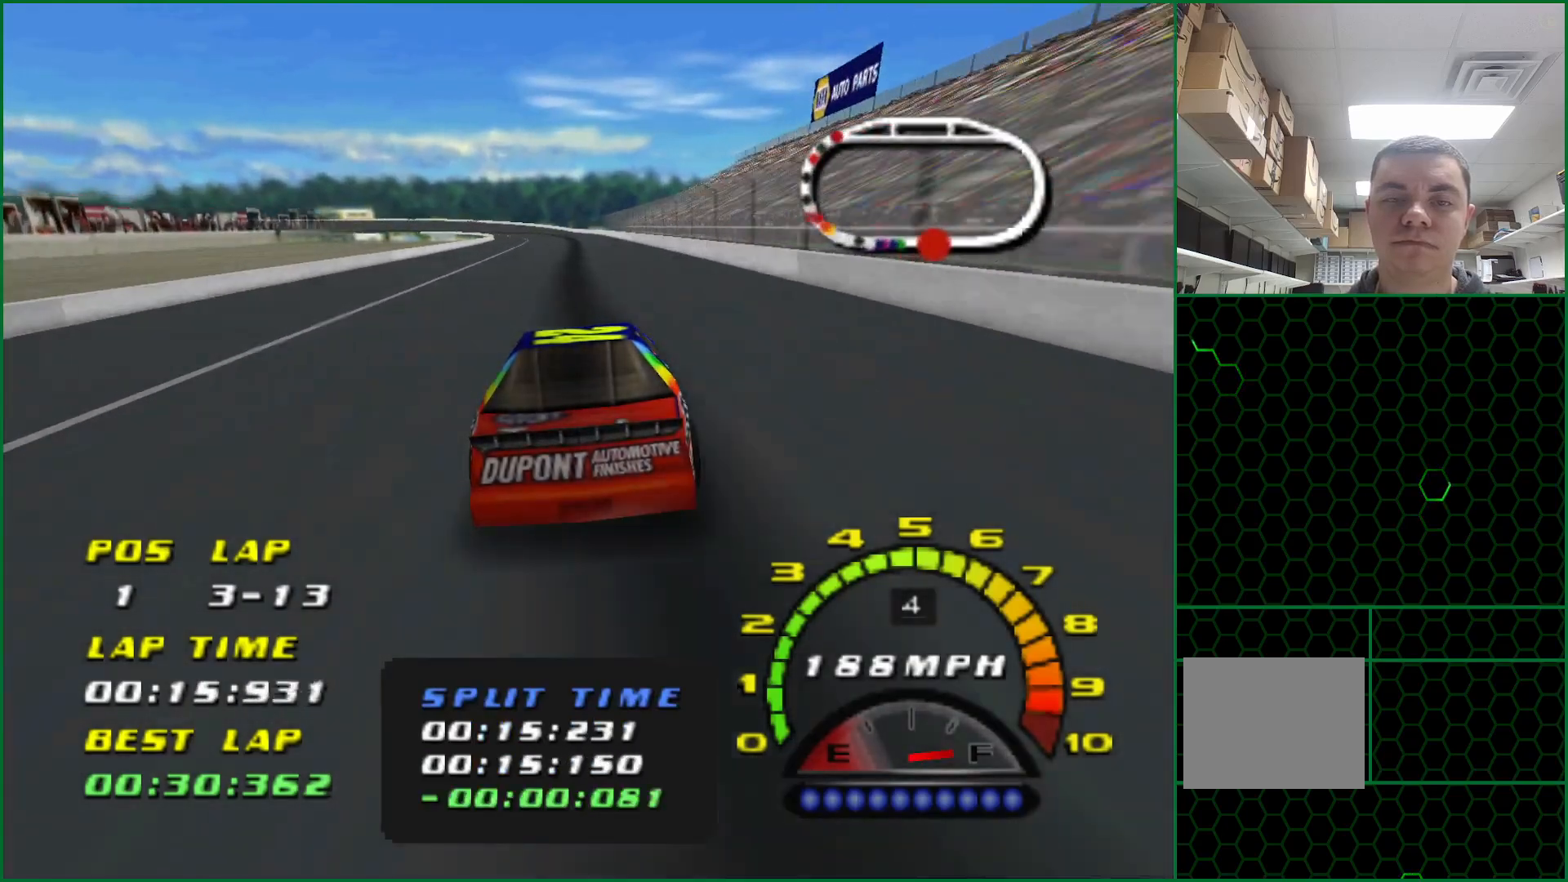
{"buttons": ["CROSS"], "left_stick": "center", "events": [[117, "left_stick", "left"], [200, "left_stick", "center"]]}
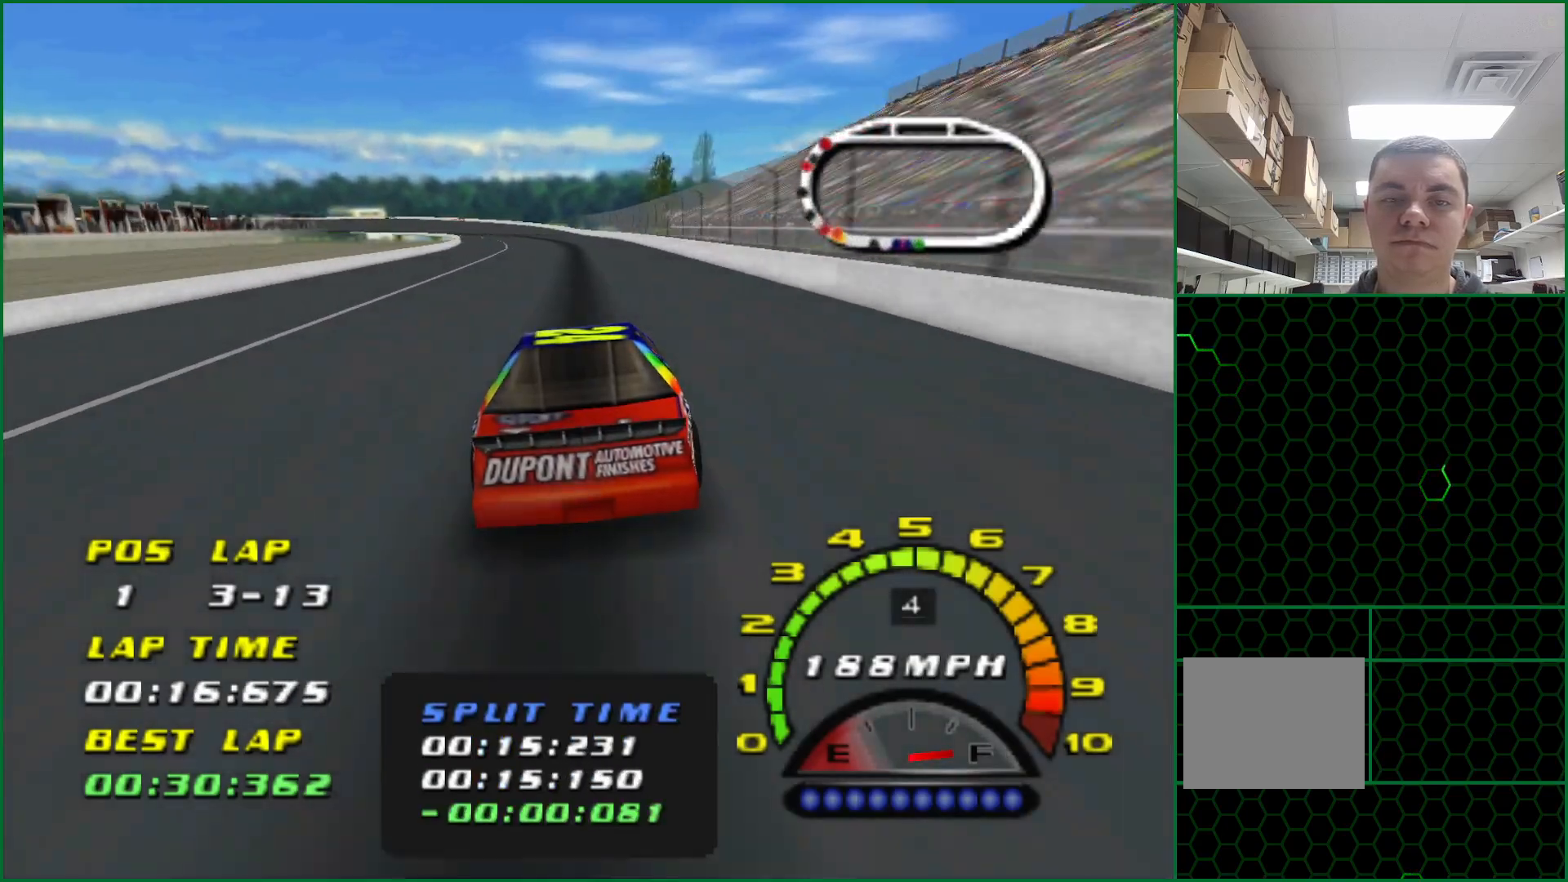
{"buttons": ["CROSS"], "left_stick": "center", "events": [[217, "left_stick", "left"], [383, "left_stick", "center"]]}
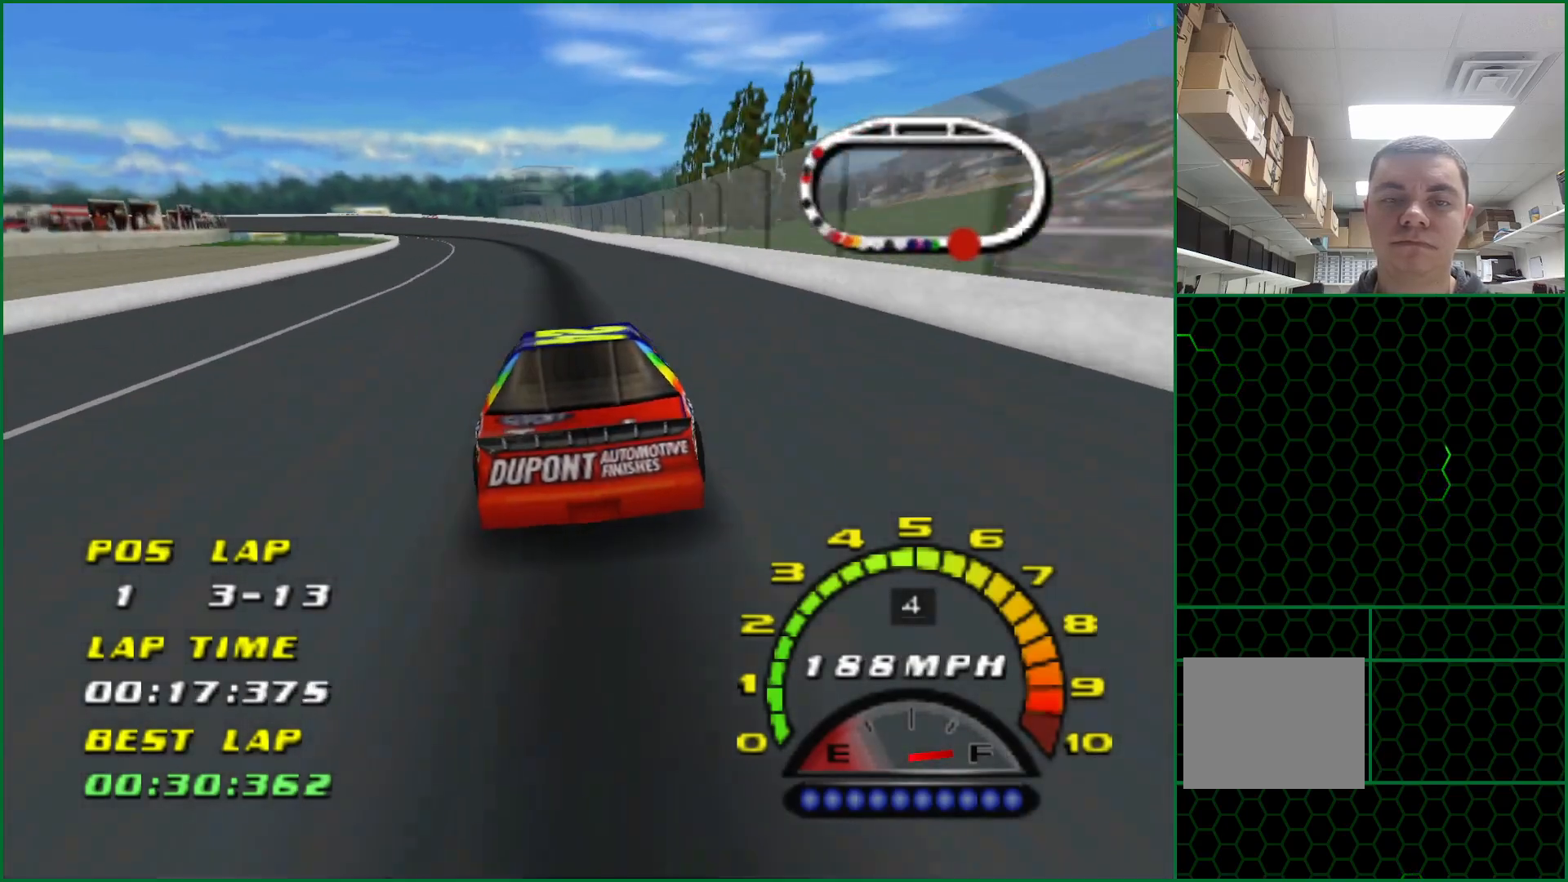
{"buttons": [], "left_stick": "left", "events": [[50, "left_stick", "left"], [250, "CROSS", "up"], [283, "left_stick", "center"], [383, "left_stick", "left"]]}
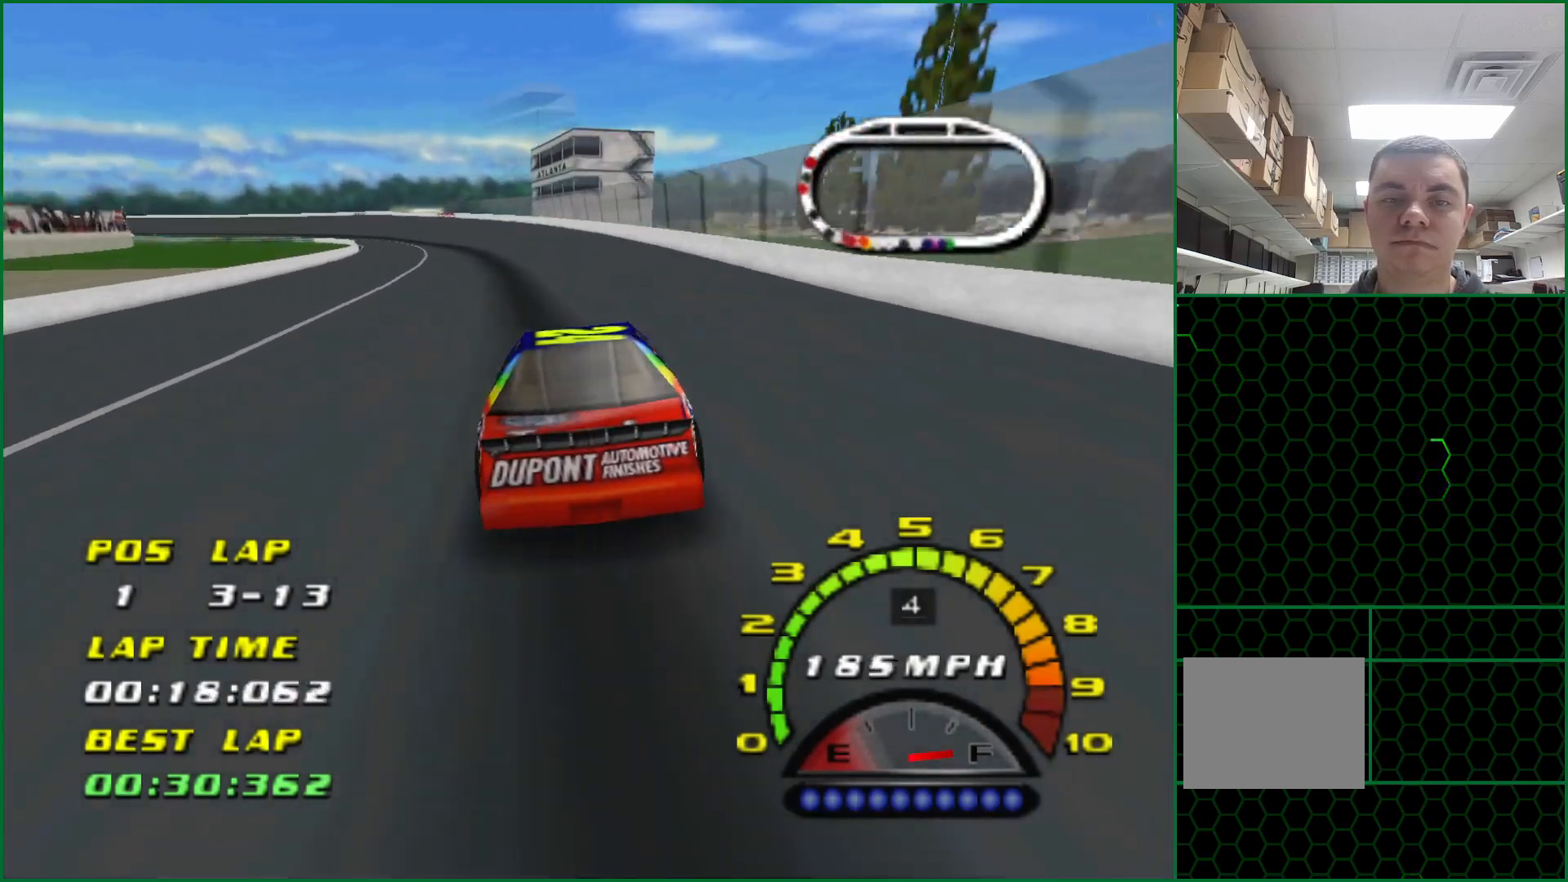
{"buttons": ["CROSS"], "left_stick": "left", "events": [[500, "CROSS", "down"]]}
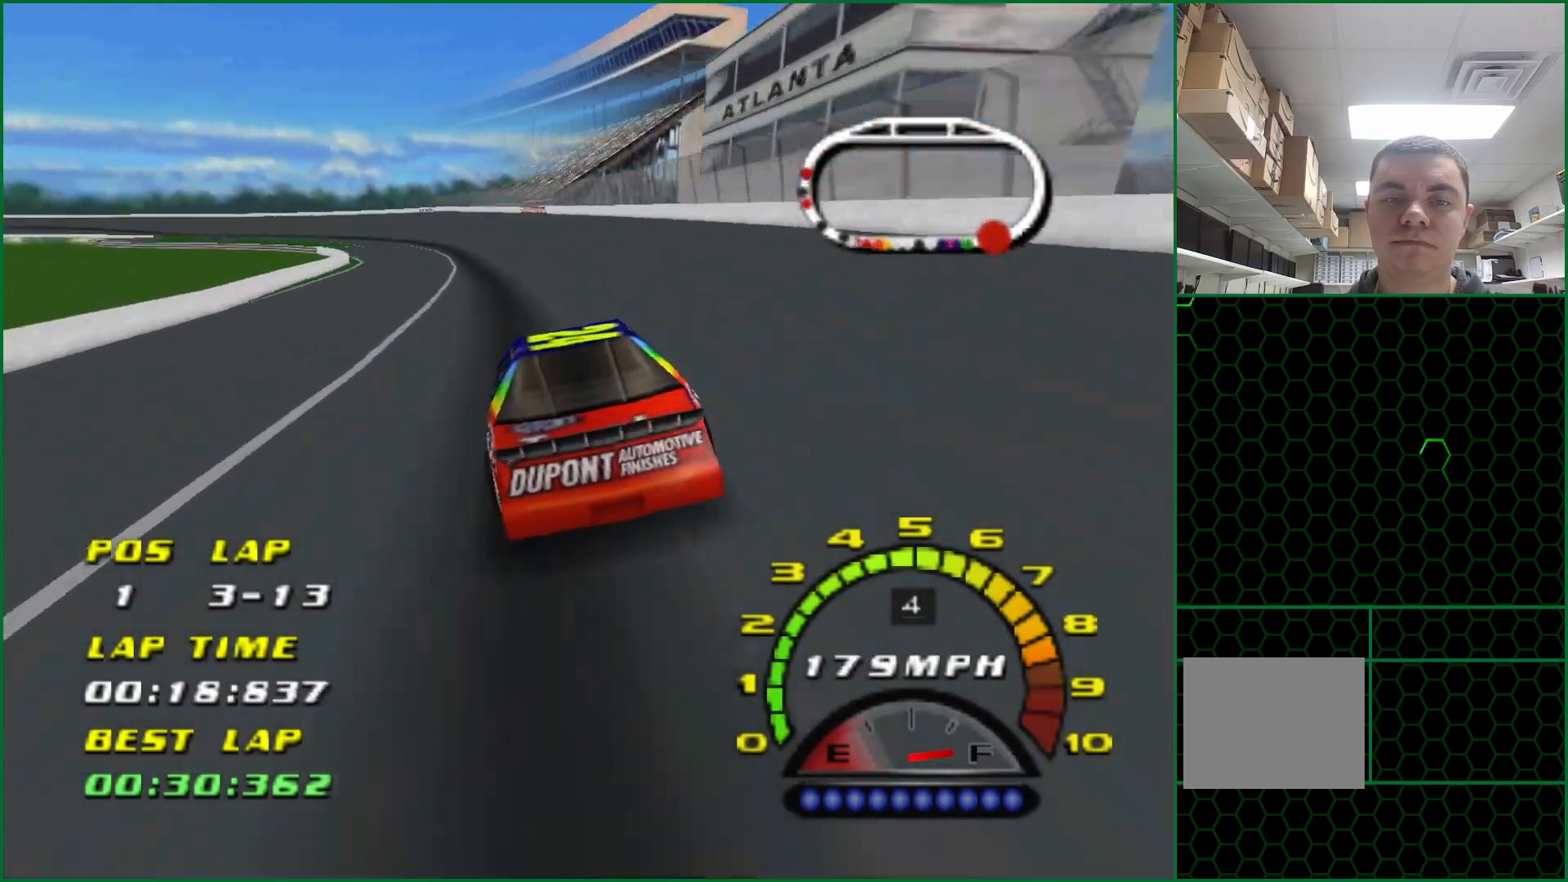
{"buttons": ["CROSS"], "left_stick": "left", "events": []}
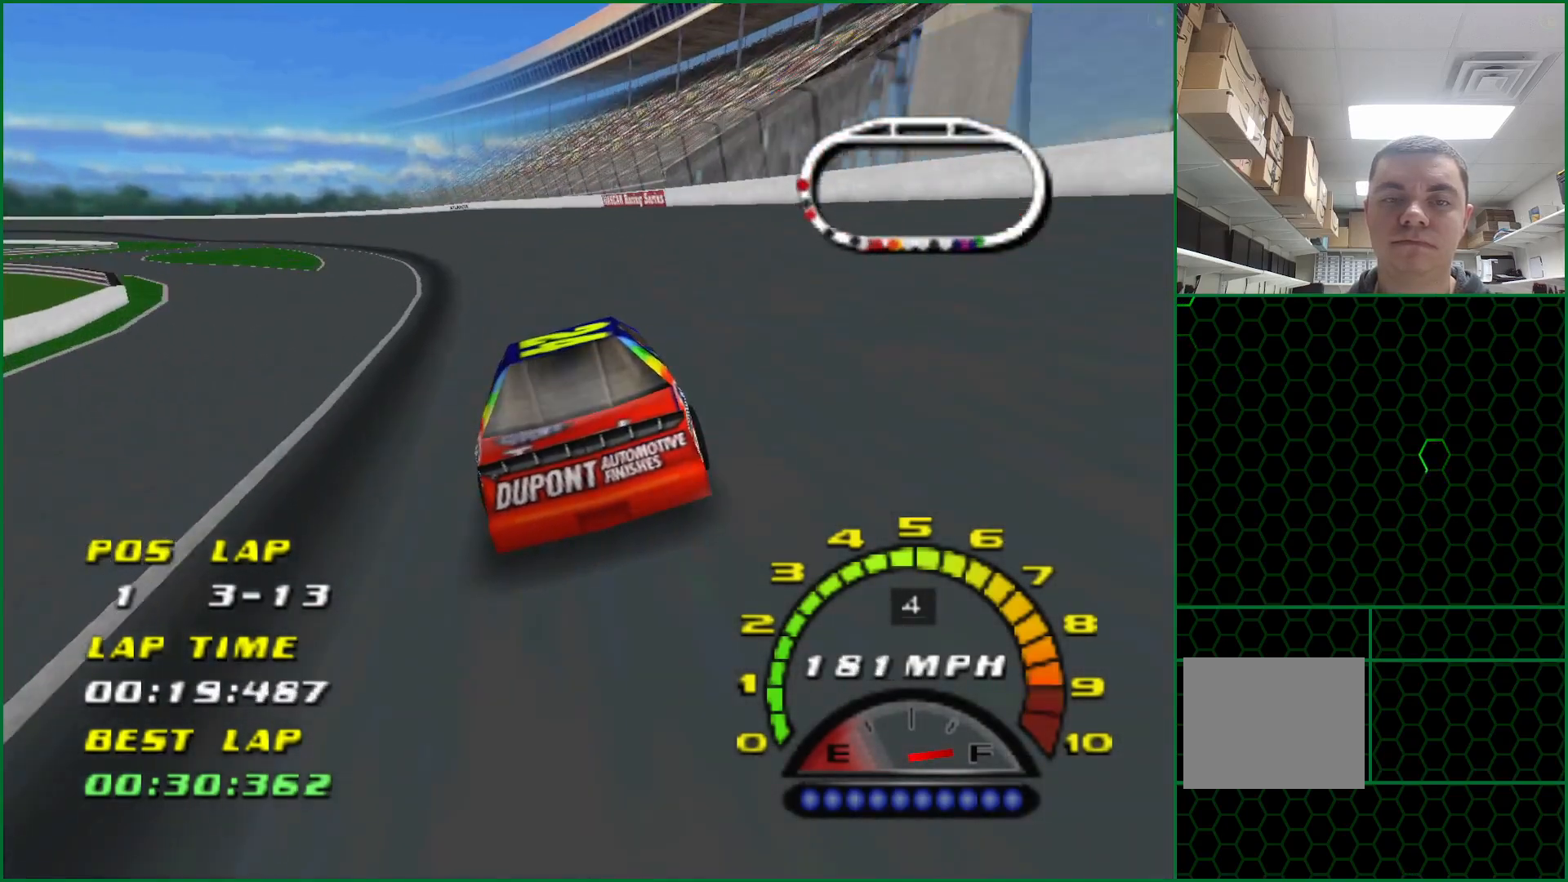
{"buttons": [], "left_stick": "left", "events": [[317, "CROSS", "up"]]}
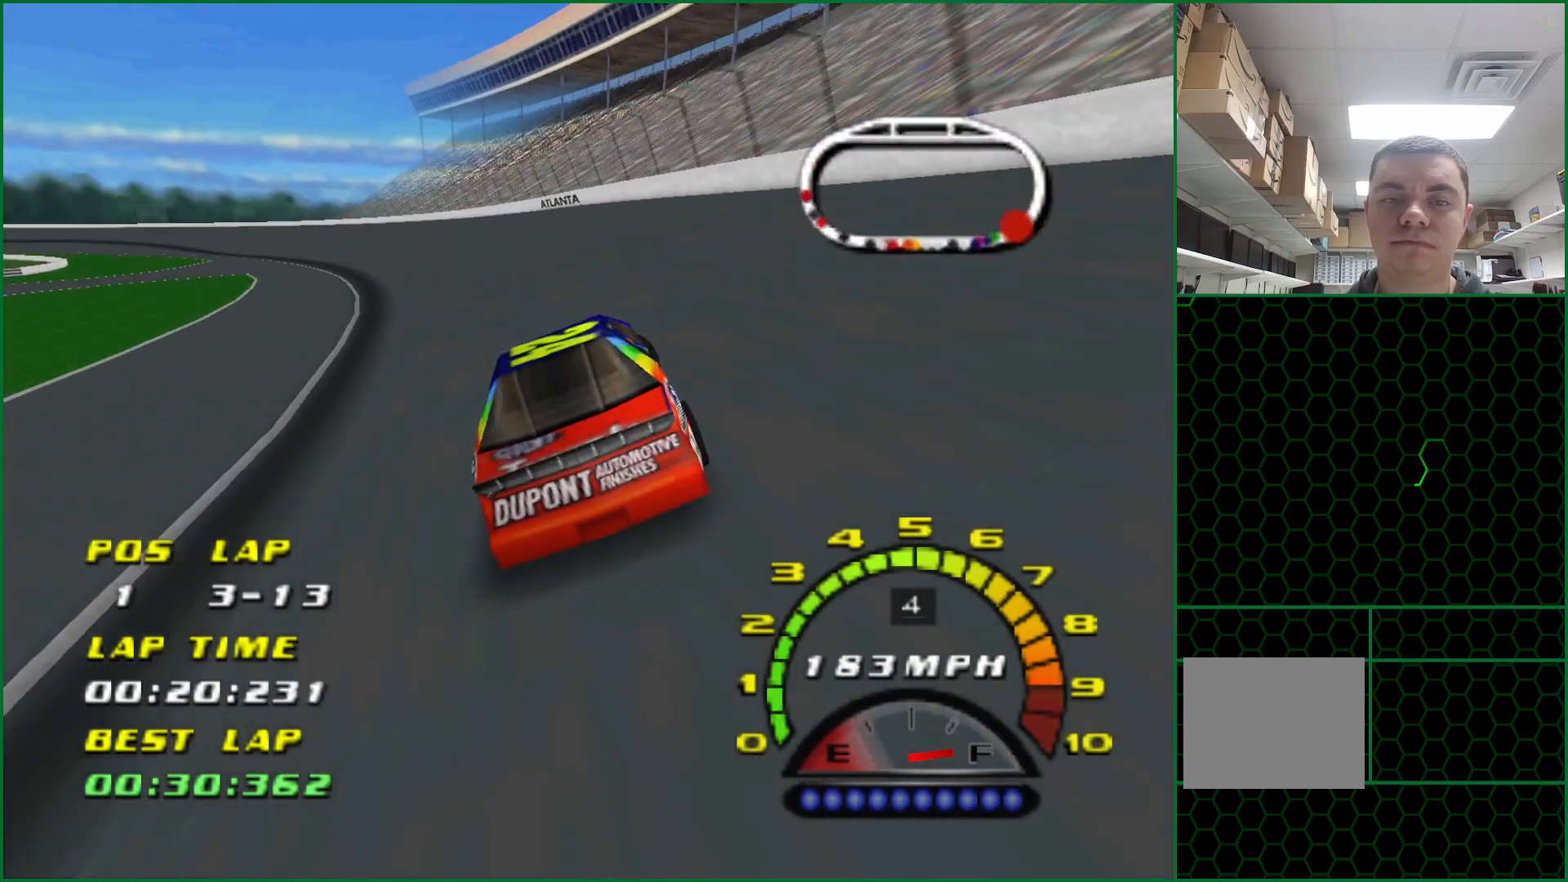
{"buttons": [], "left_stick": "left", "events": []}
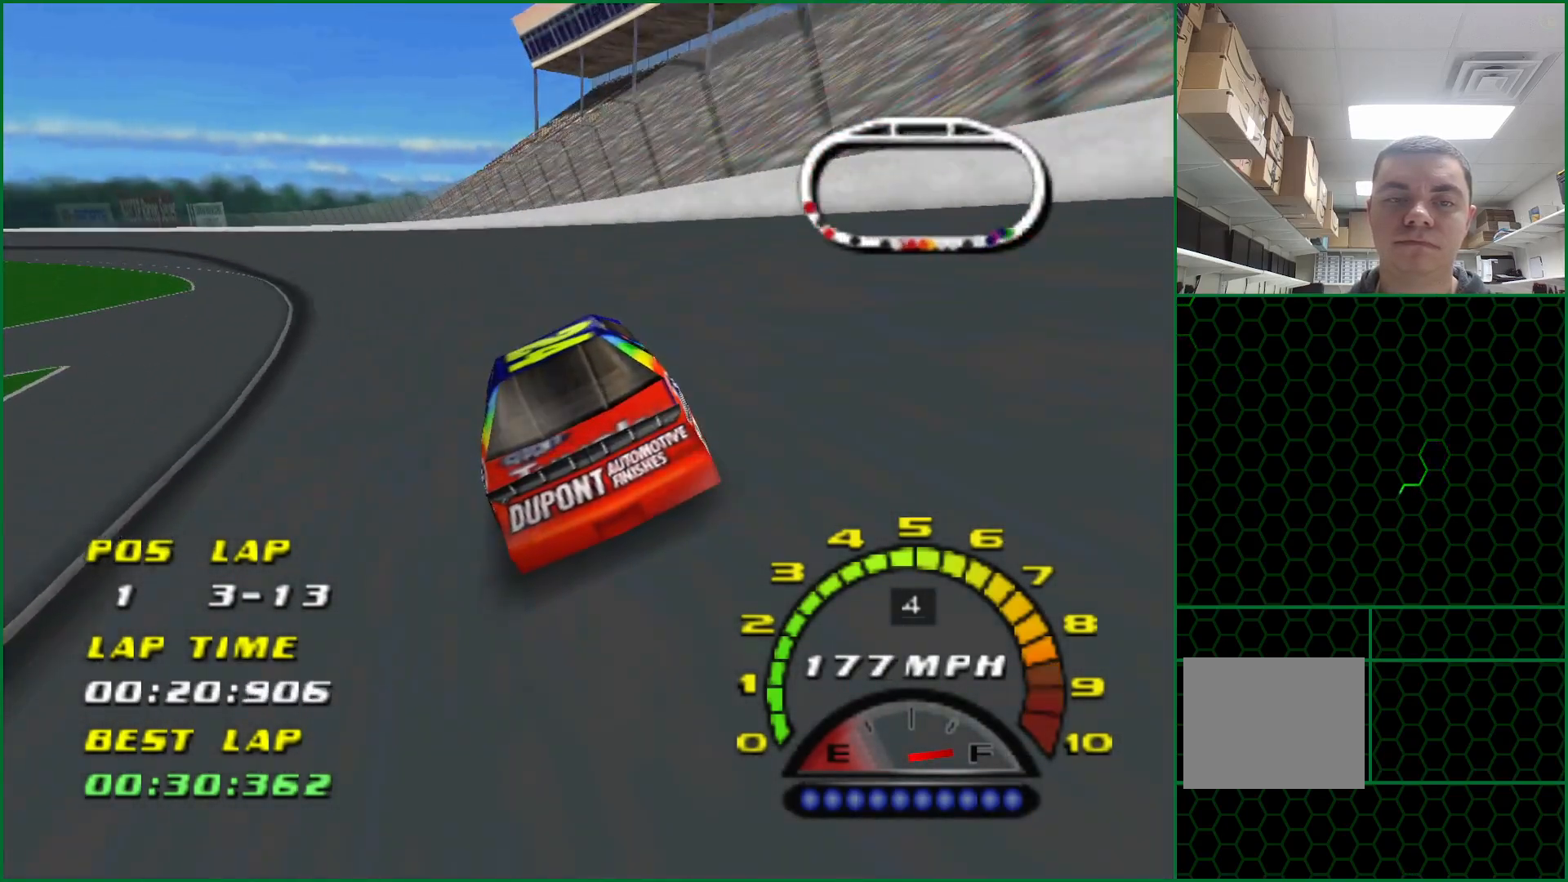
{"buttons": ["CROSS"], "left_stick": "left", "events": [[233, "CROSS", "down"]]}
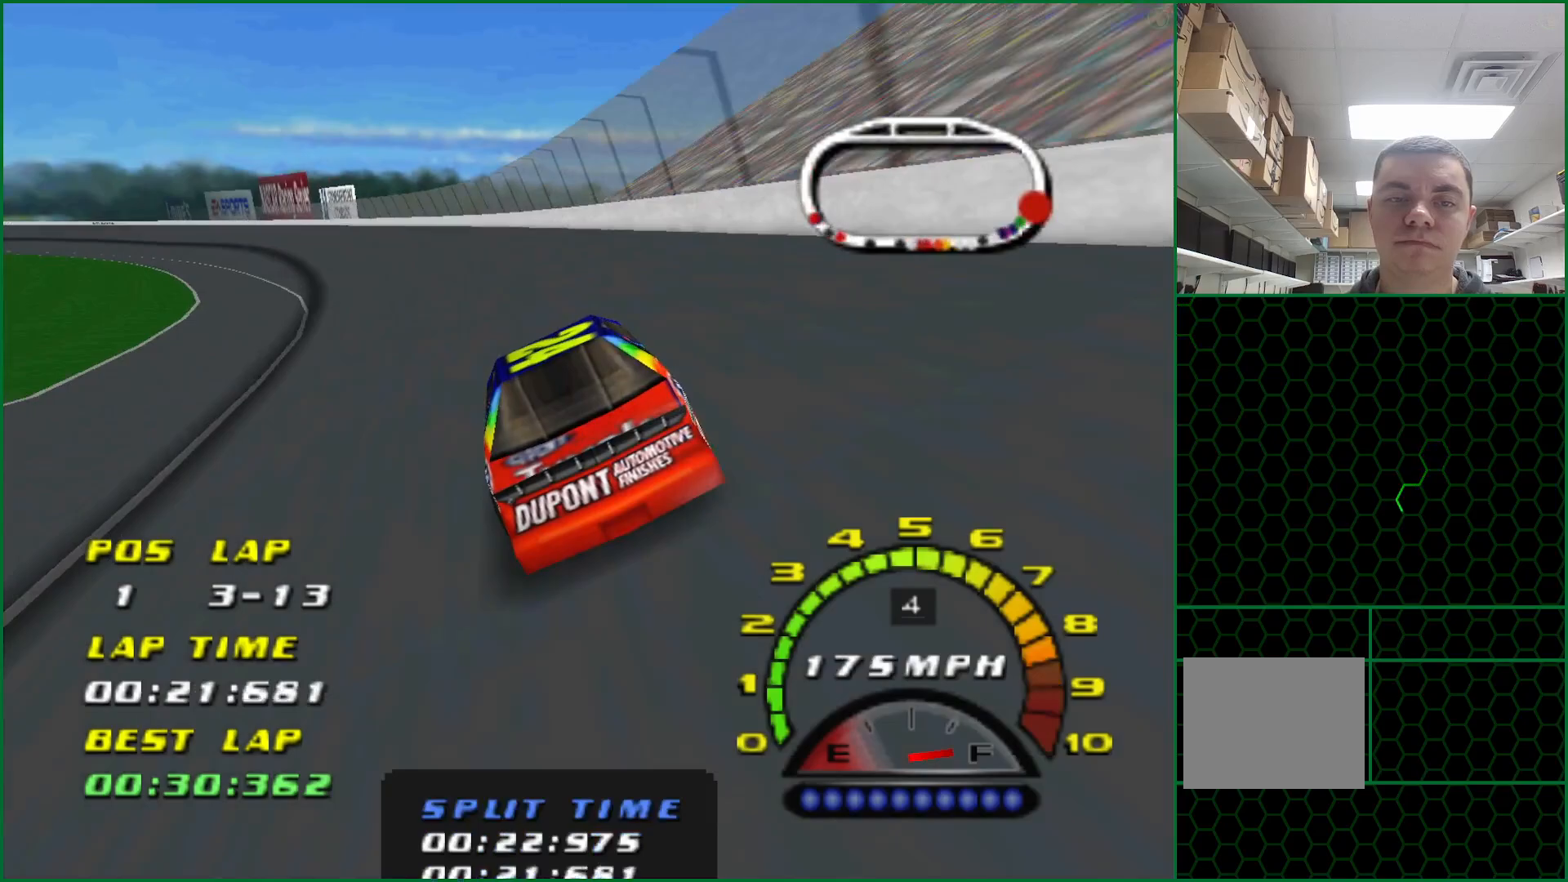
{"buttons": [], "left_stick": "left", "events": [[350, "CROSS", "up"]]}
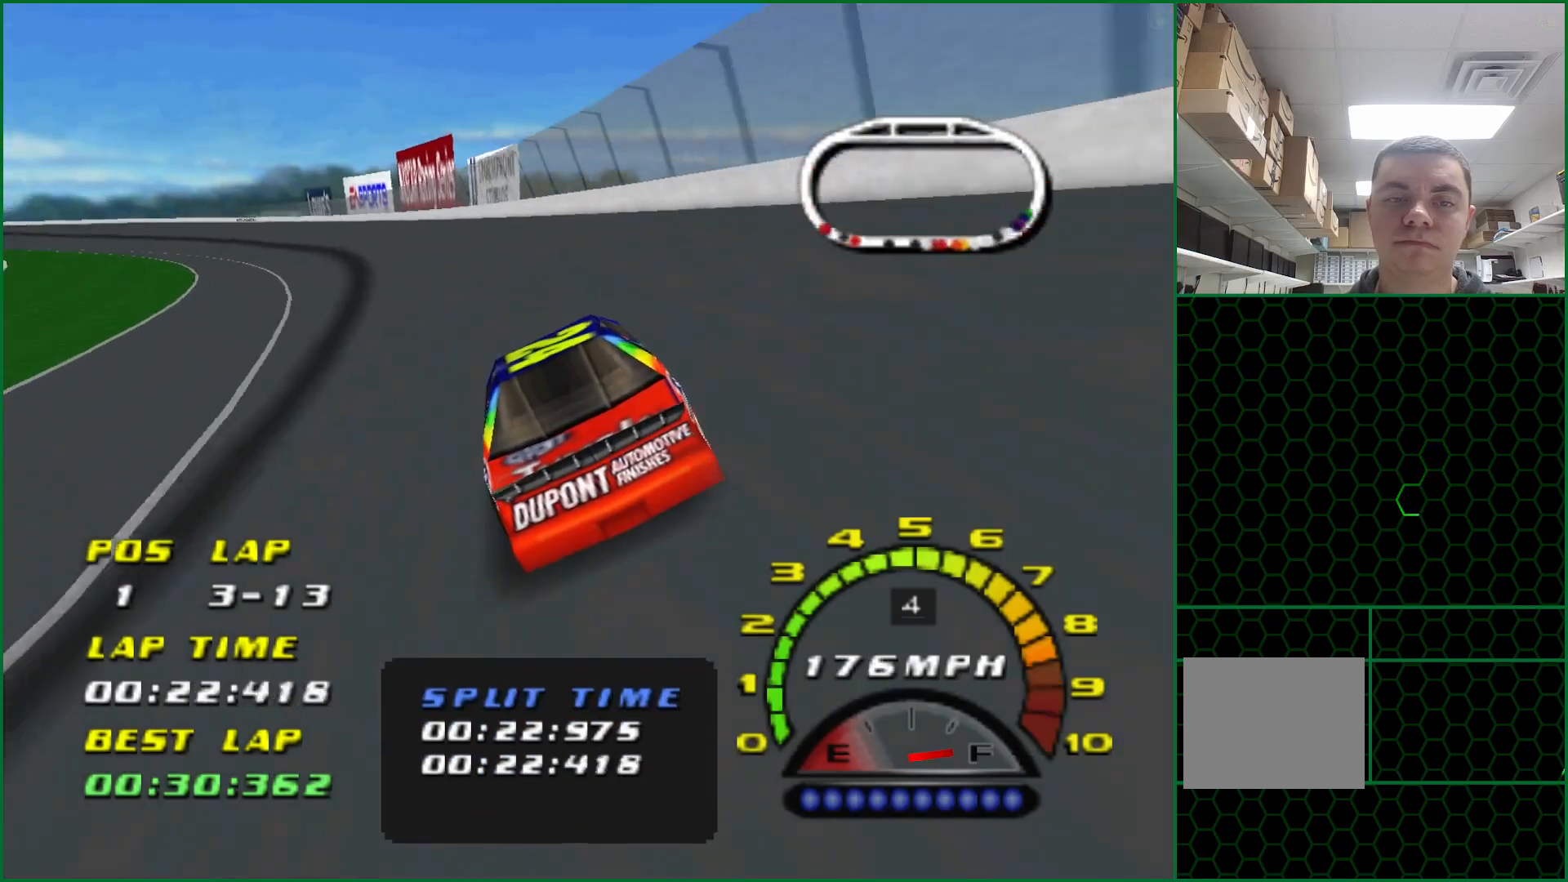
{"buttons": ["CROSS"], "left_stick": "left", "events": [[67, "CROSS", "down"]]}
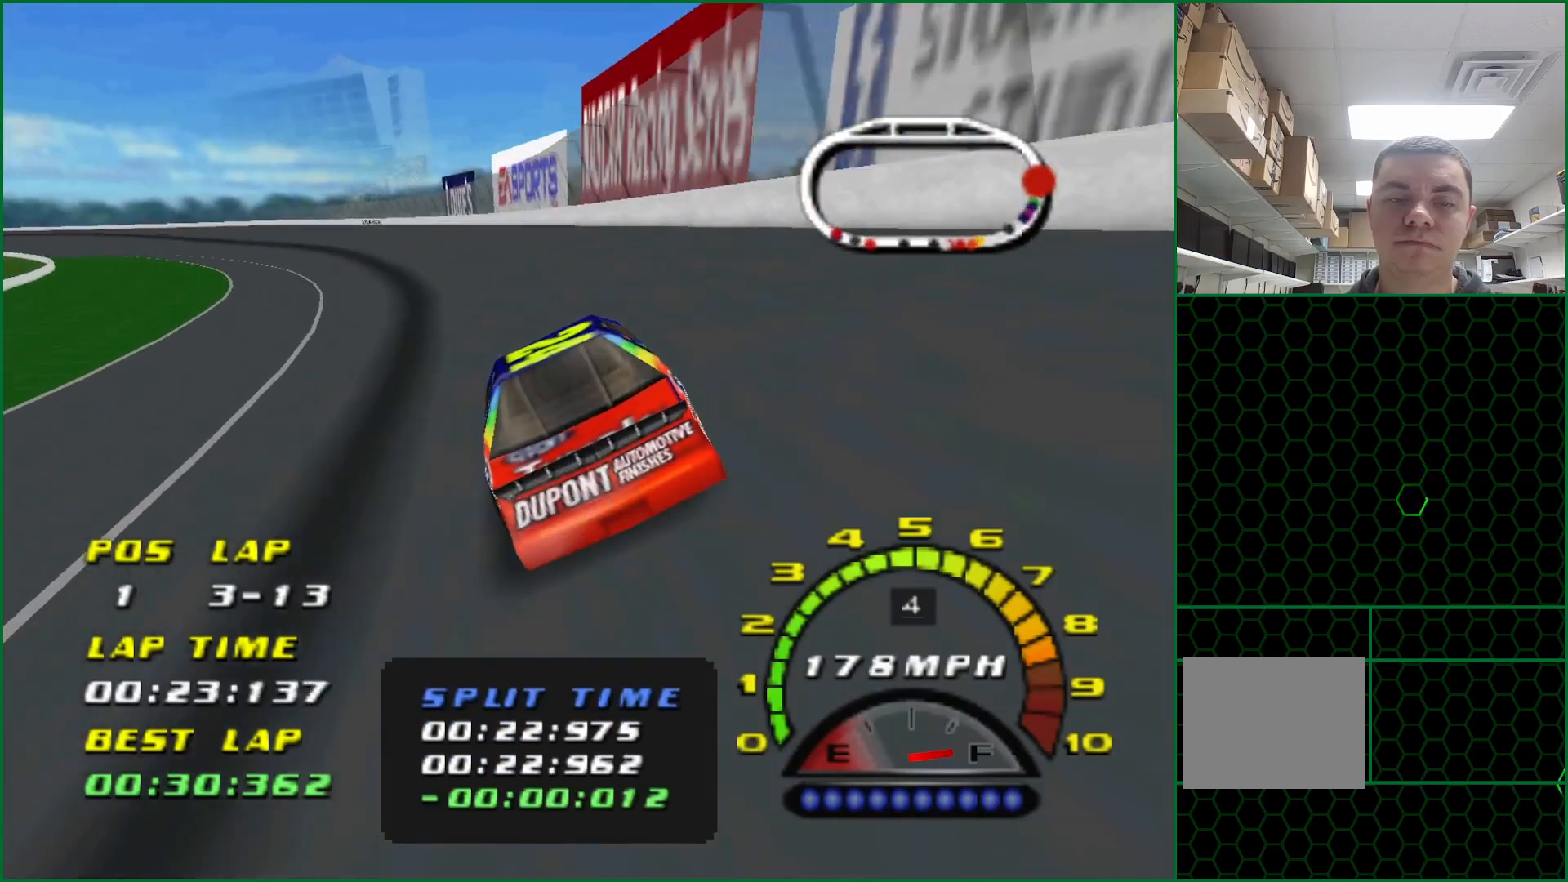
{"buttons": ["CROSS"], "left_stick": "left", "events": []}
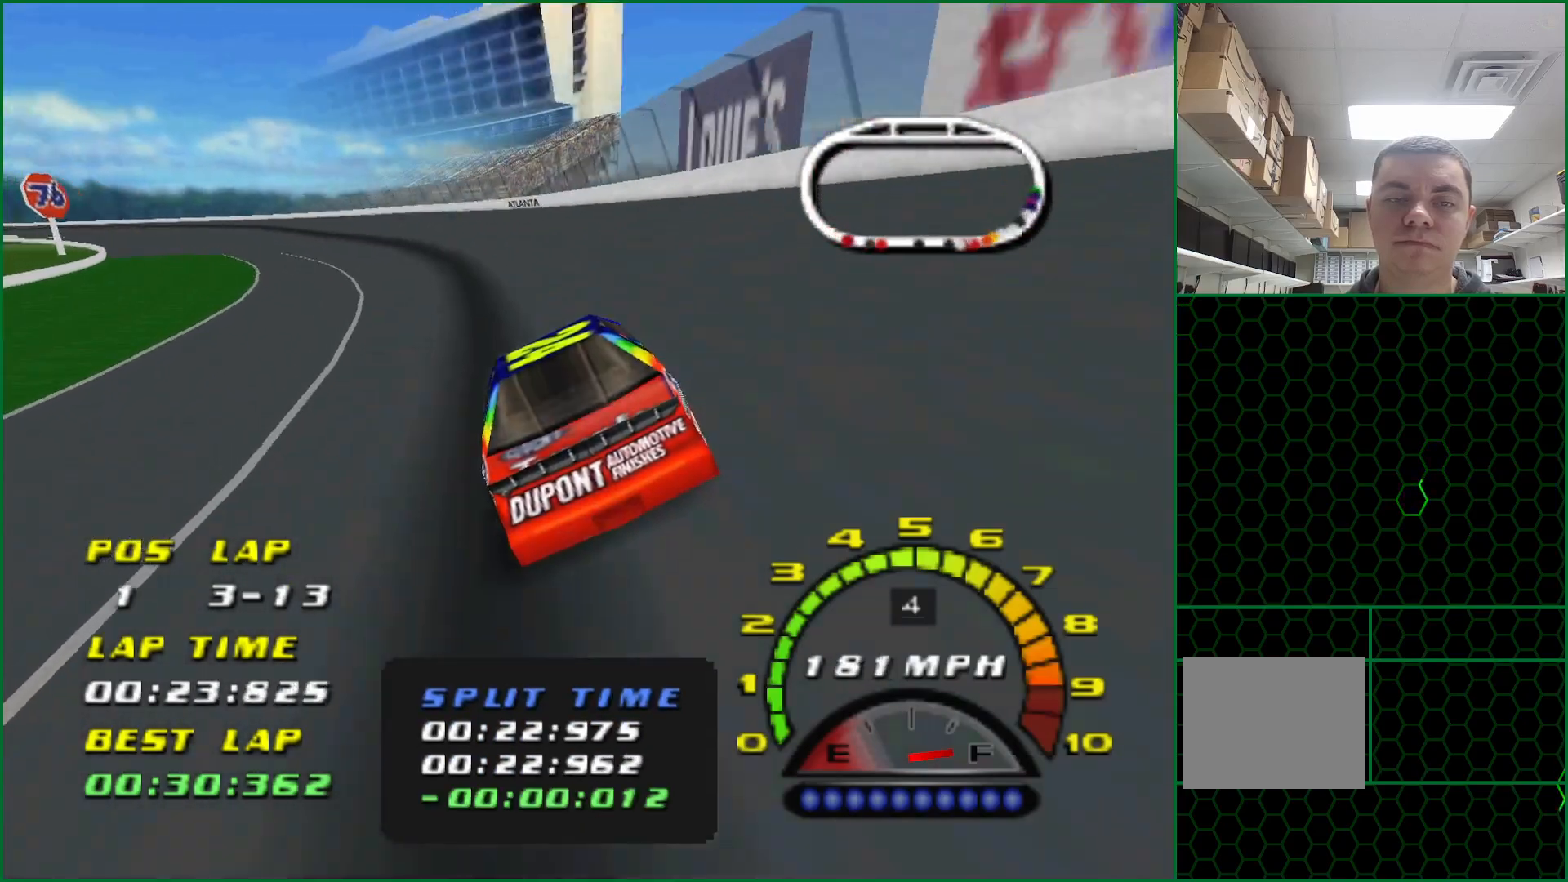
{"buttons": [], "left_stick": "left", "events": [[400, "CROSS", "up"]]}
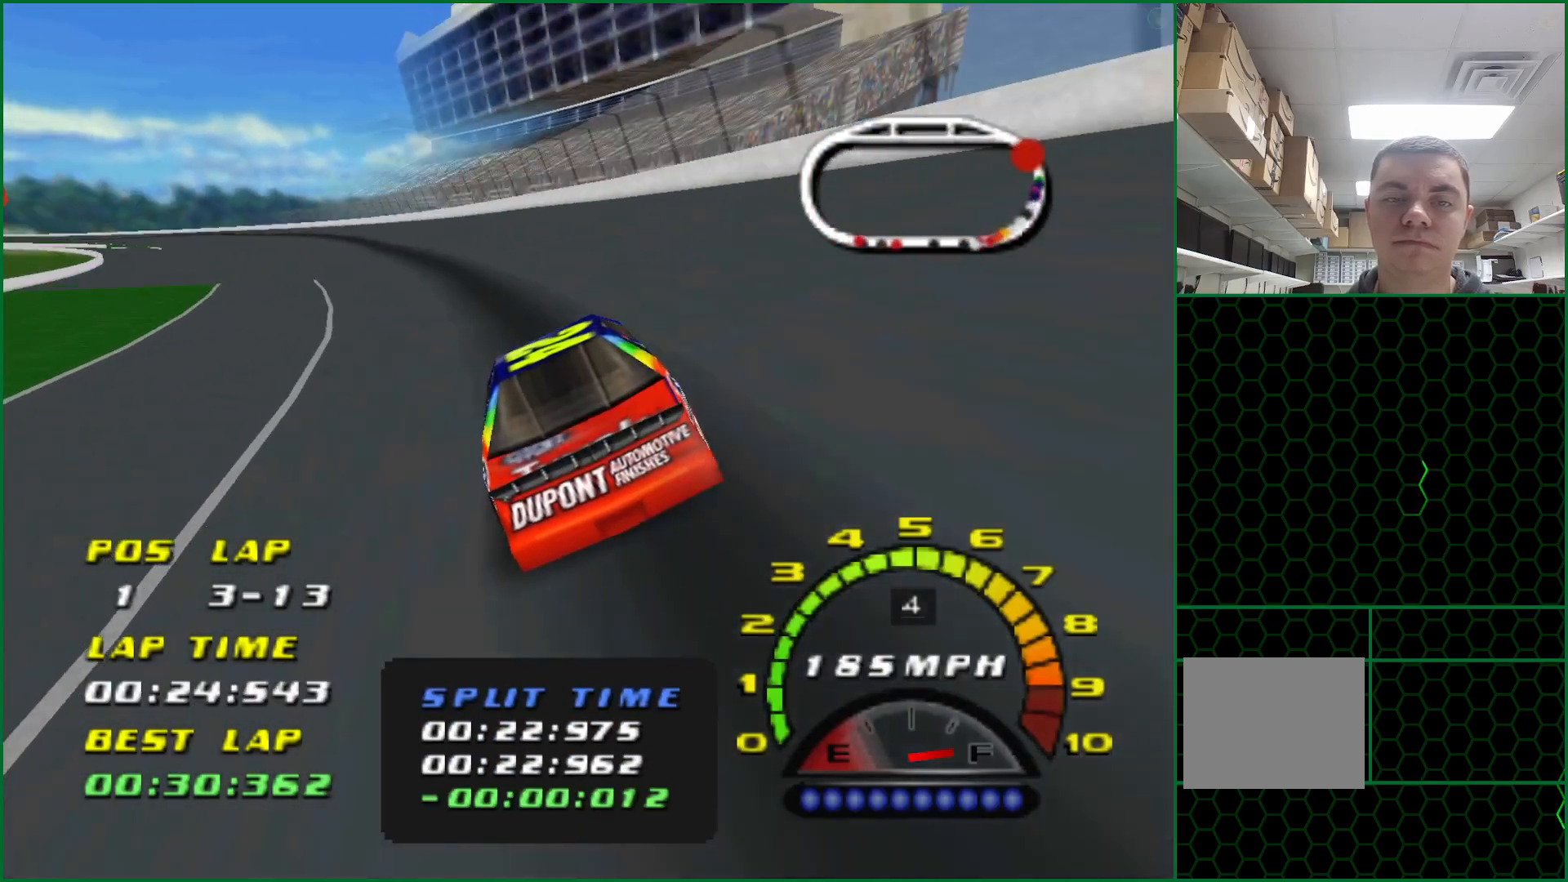
{"buttons": [], "left_stick": "left", "events": []}
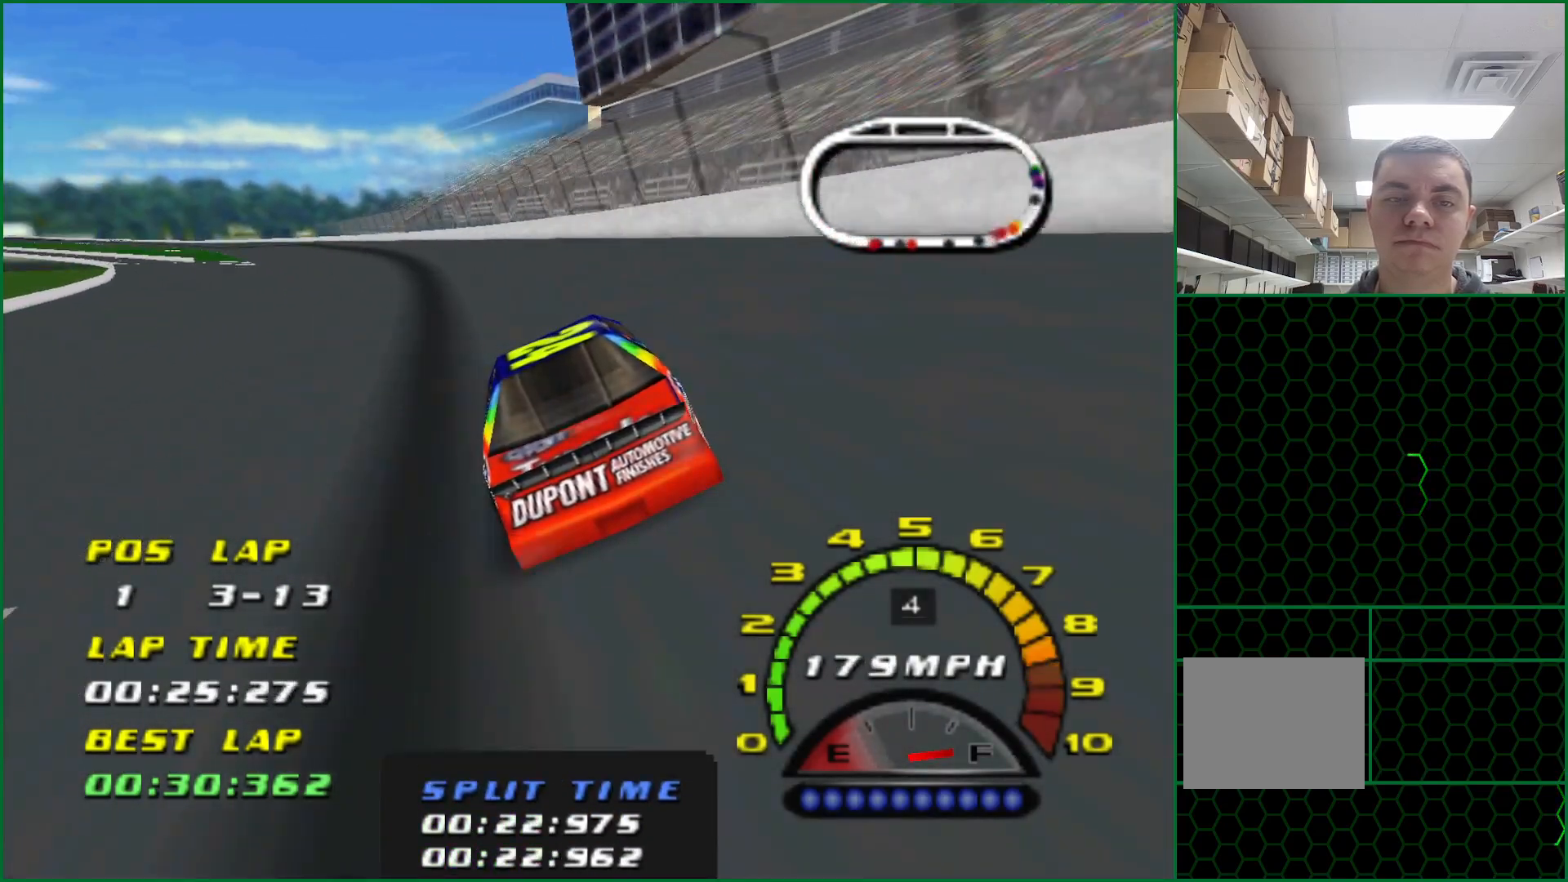
{"buttons": ["CROSS"], "left_stick": "left", "events": [[217, "CROSS", "down"]]}
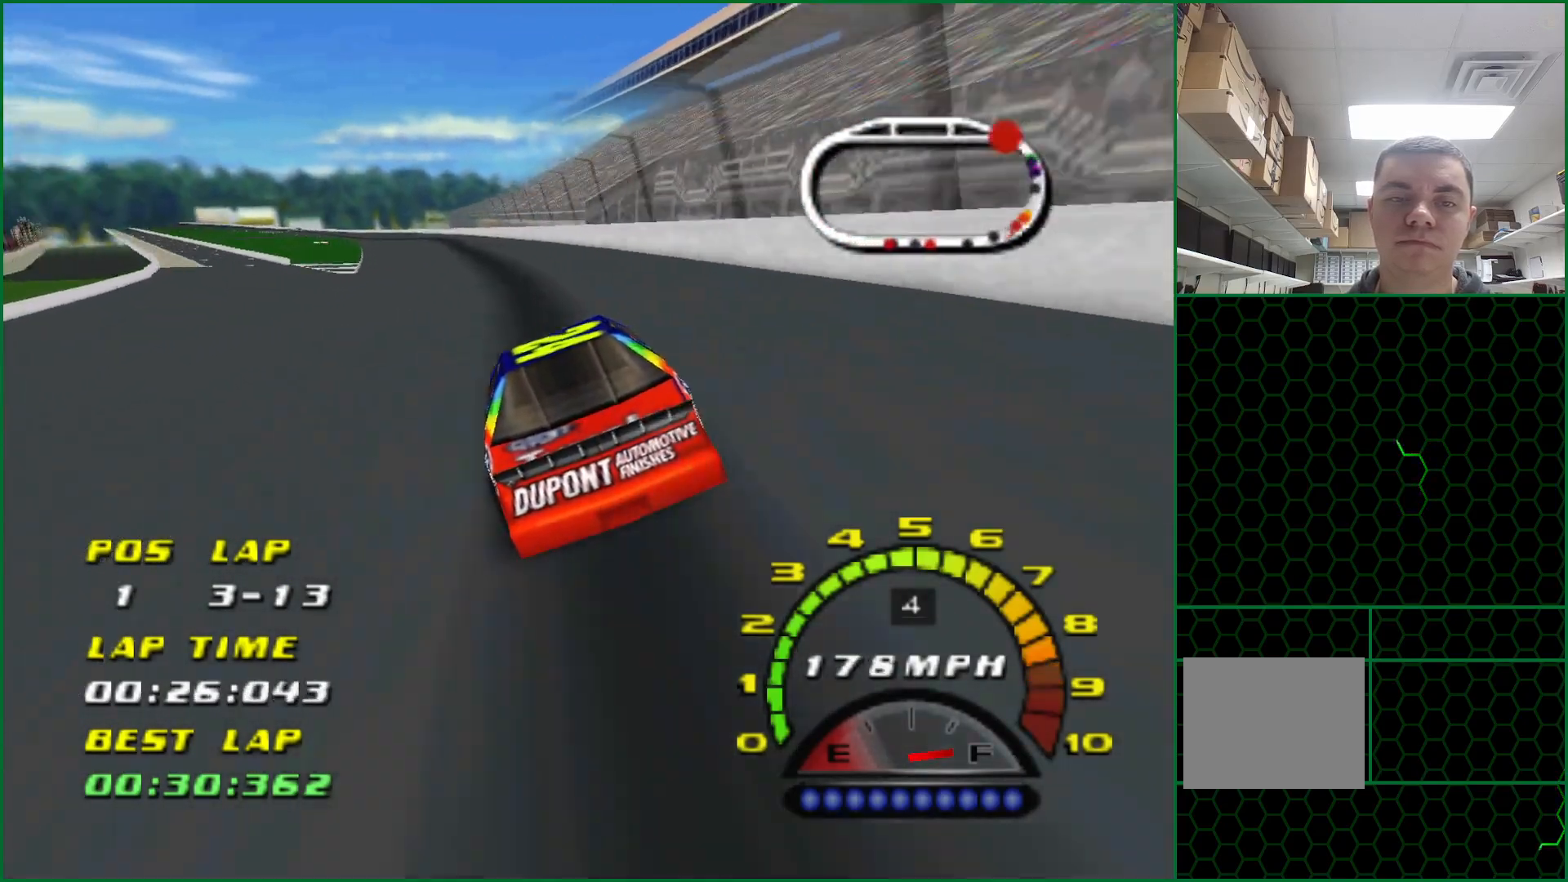
{"buttons": ["CROSS"], "left_stick": "left"}
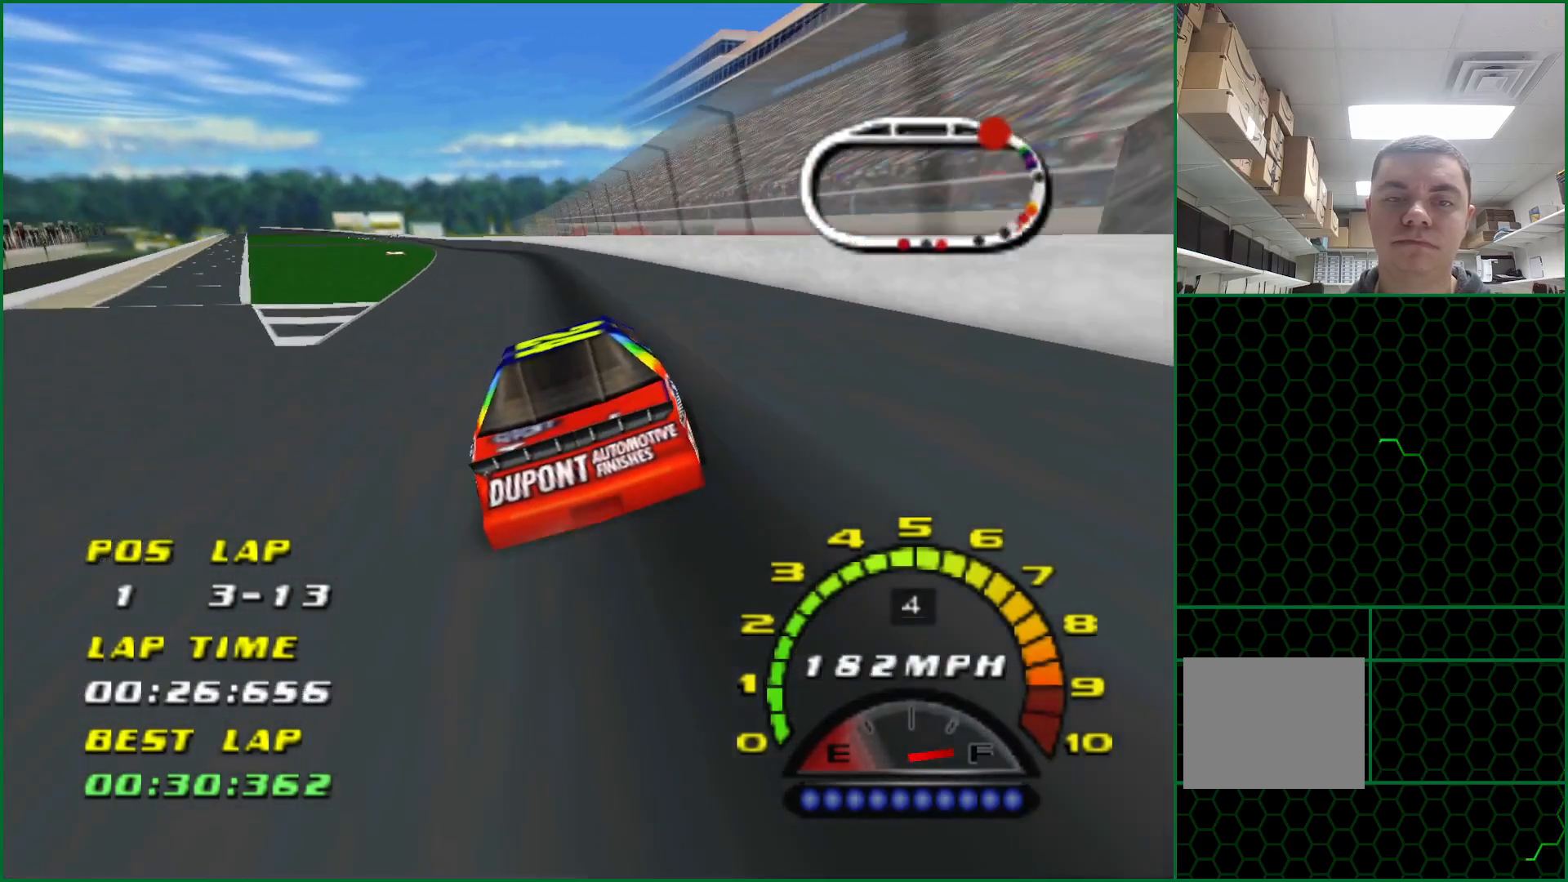
{"buttons": ["CROSS"], "left_stick": "center", "events": [[233, "left_stick", "center"]]}
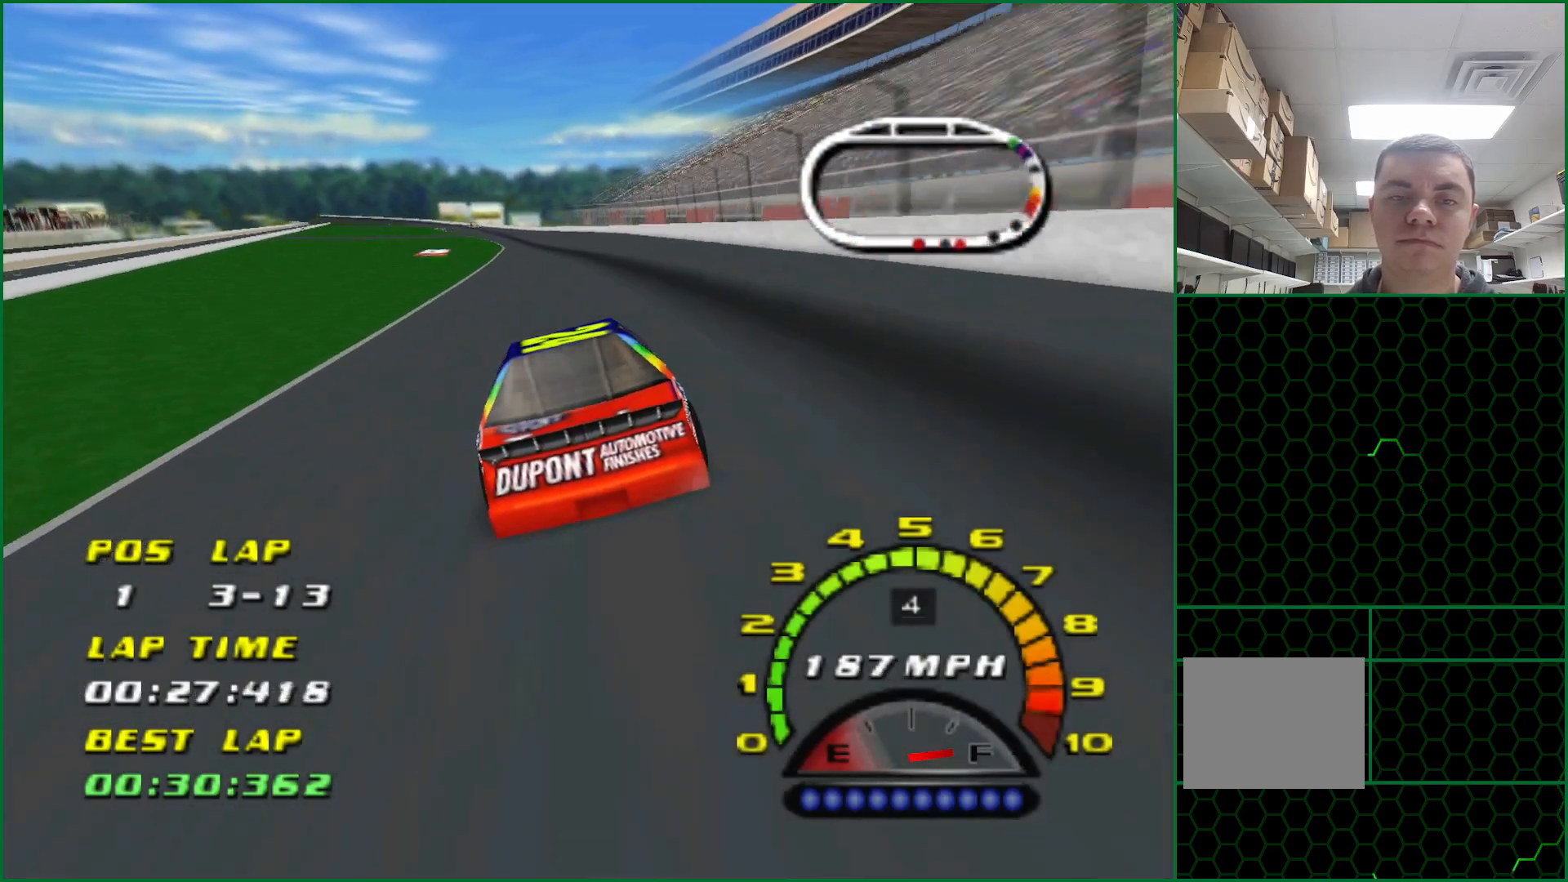
{"buttons": ["CROSS"], "left_stick": "center", "events": [[217, "left_stick", "left"], [450, "left_stick", "center"]]}
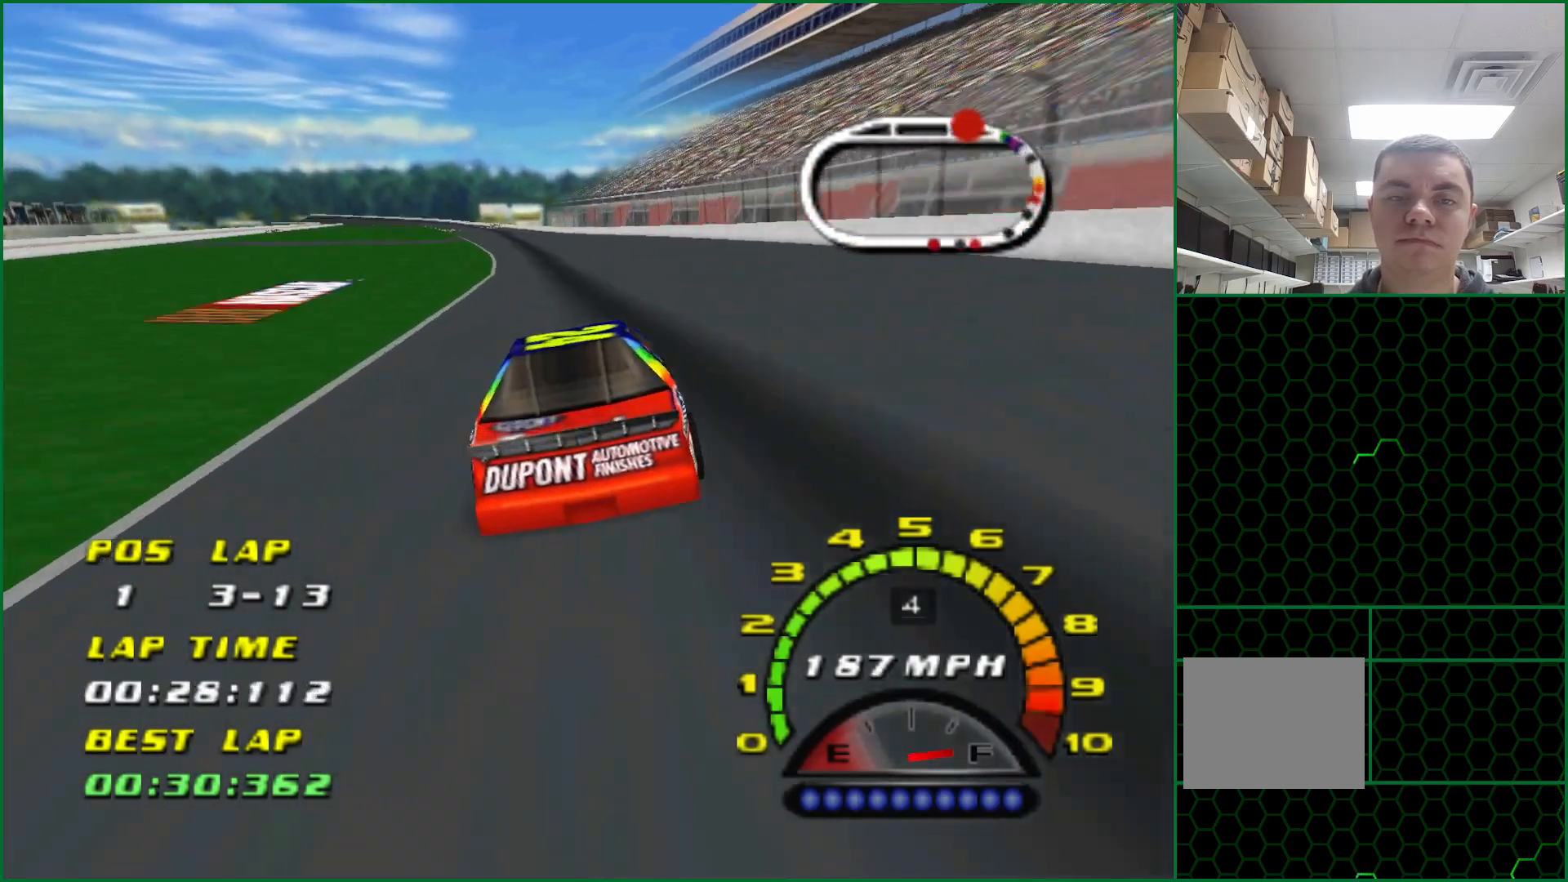
{"buttons": ["CROSS"], "left_stick": "center", "events": [[100, "left_stick", "left"], [433, "left_stick", "center"]]}
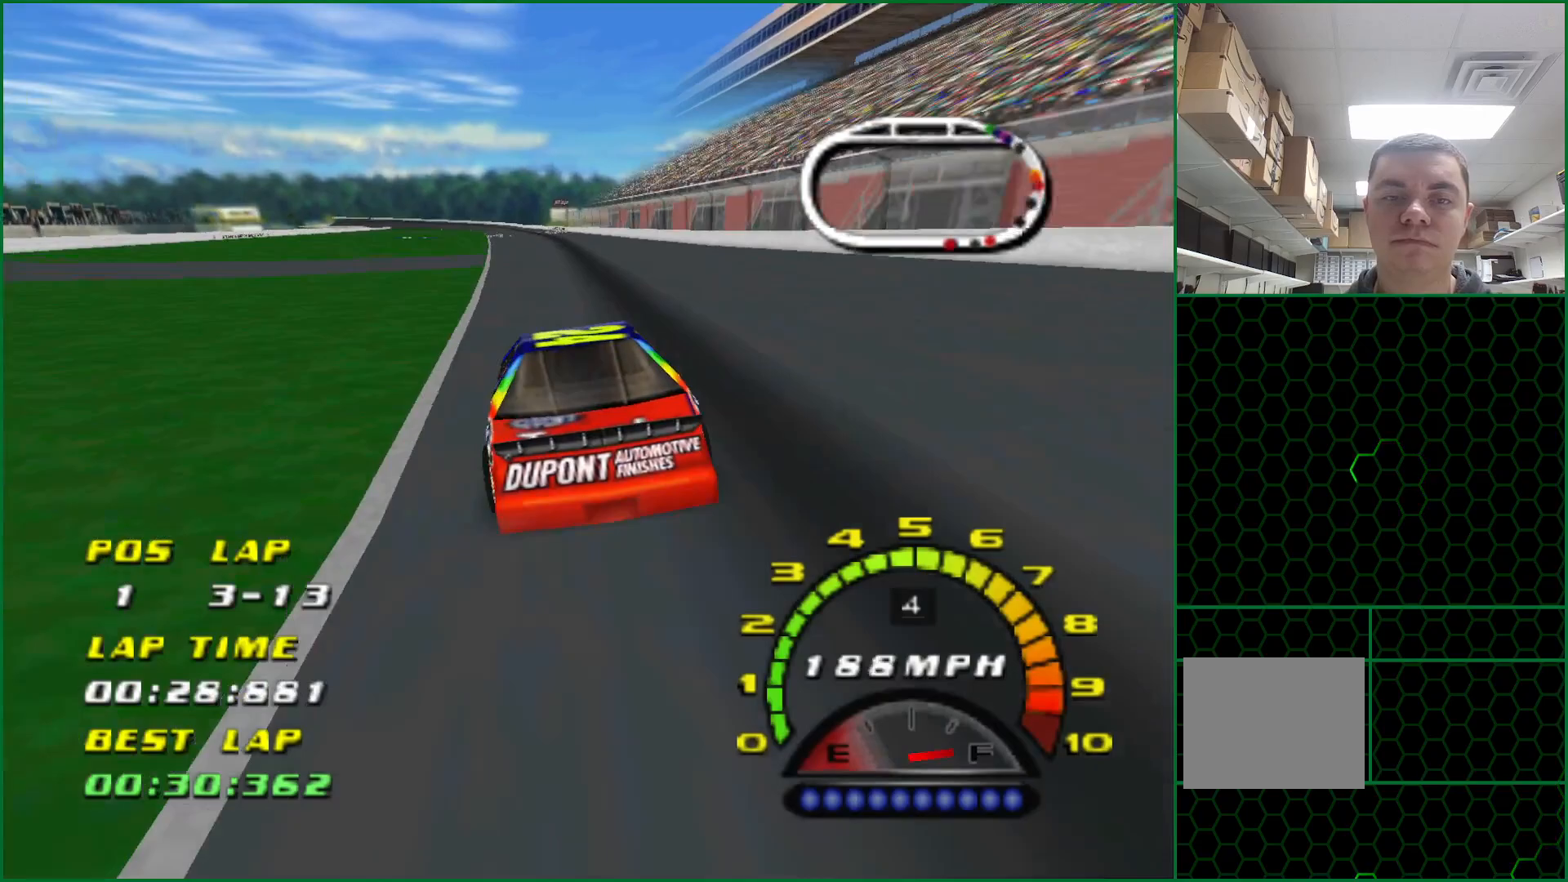
{"buttons": ["CROSS"], "left_stick": "center", "events": []}
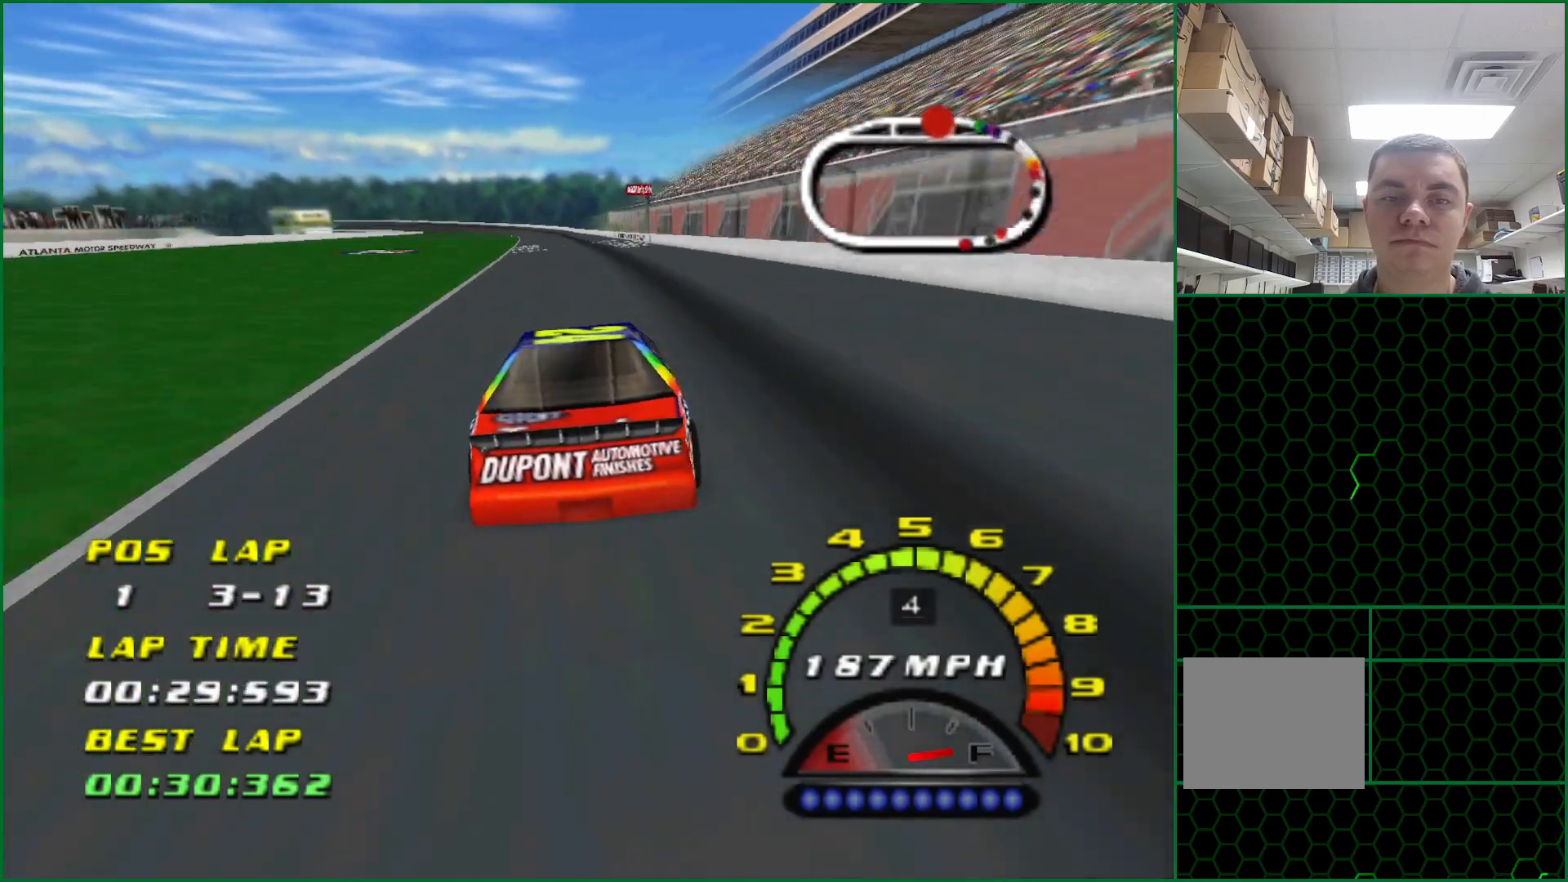
{"buttons": ["CROSS"], "left_stick": "center", "events": [[17, "left_stick", "left"], [150, "left_stick", "center"]]}
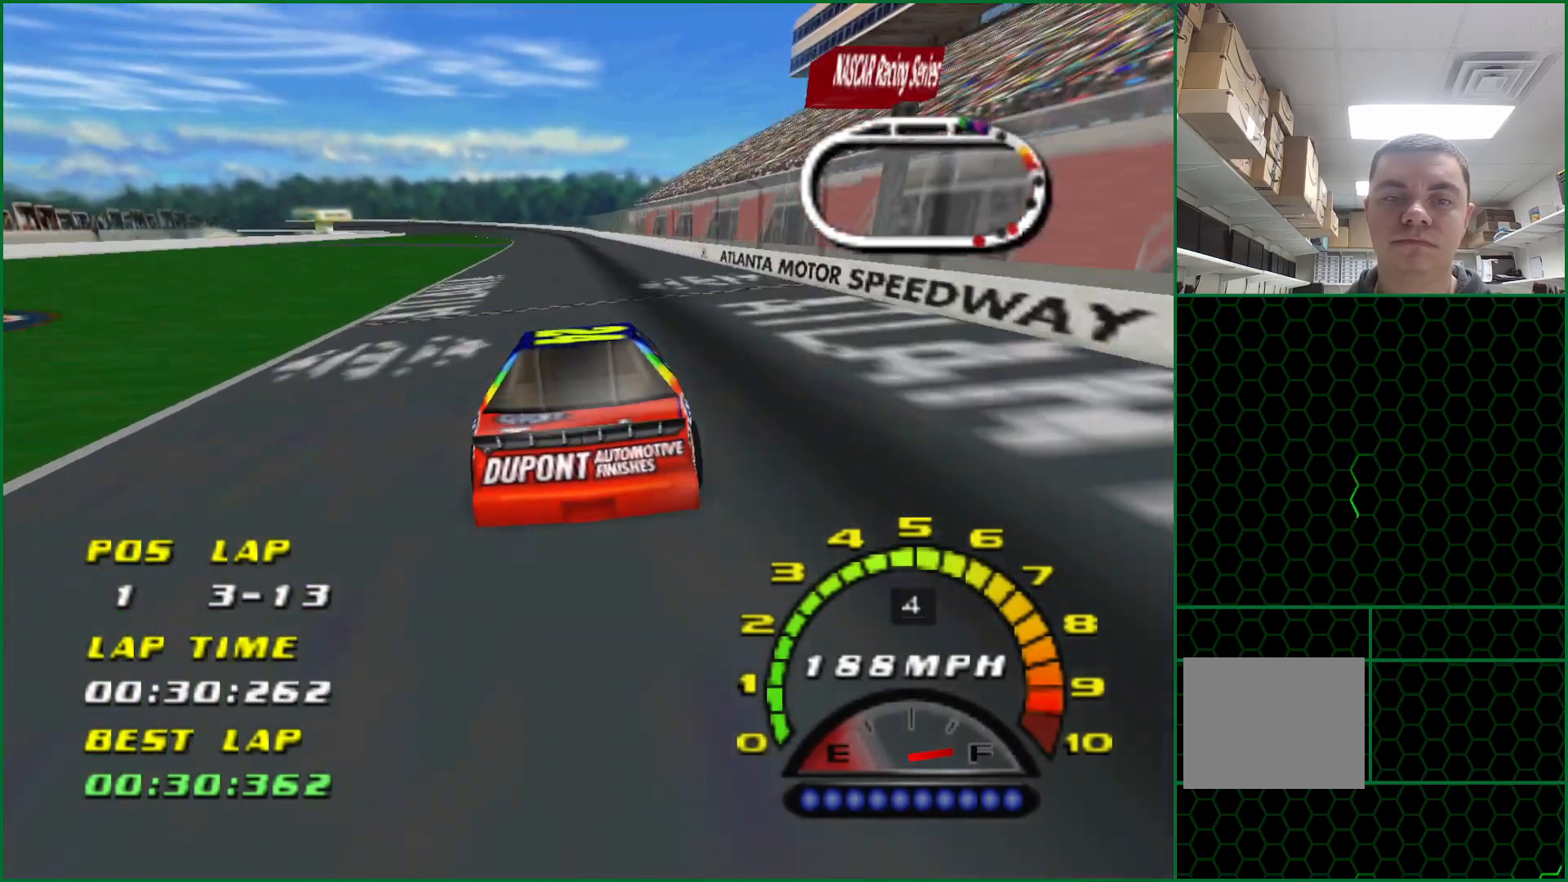
{"buttons": ["CROSS"], "left_stick": "left", "events": [[133, "left_stick", "left"], [300, "left_stick", "center"], [467, "left_stick", "left"]]}
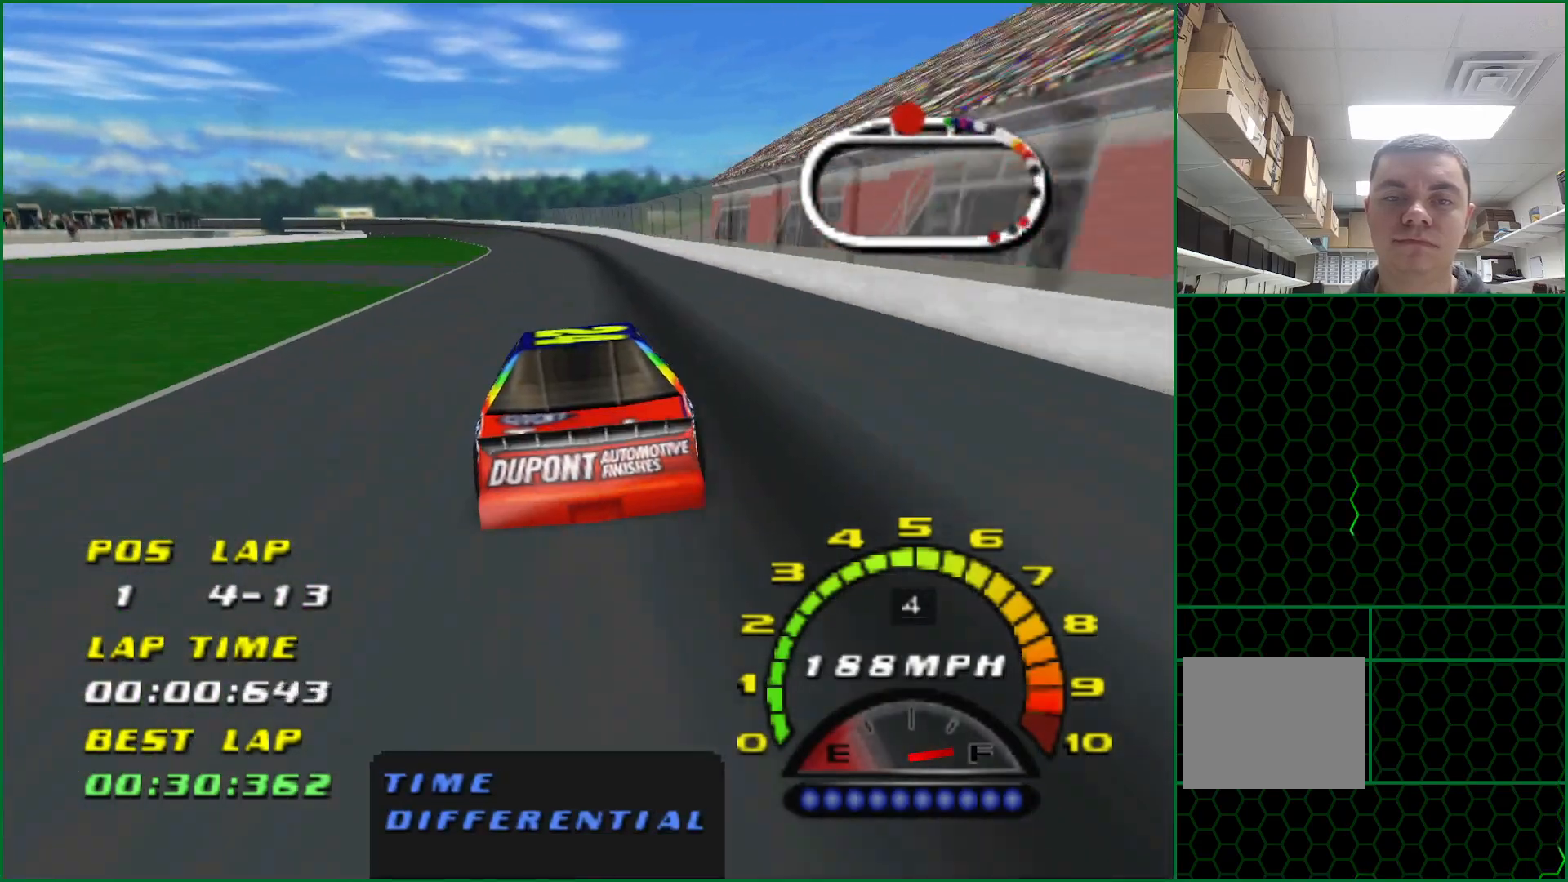
{"buttons": ["CROSS"], "left_stick": "left", "events": [[117, "left_stick", "center"], [267, "left_stick", "left"]]}
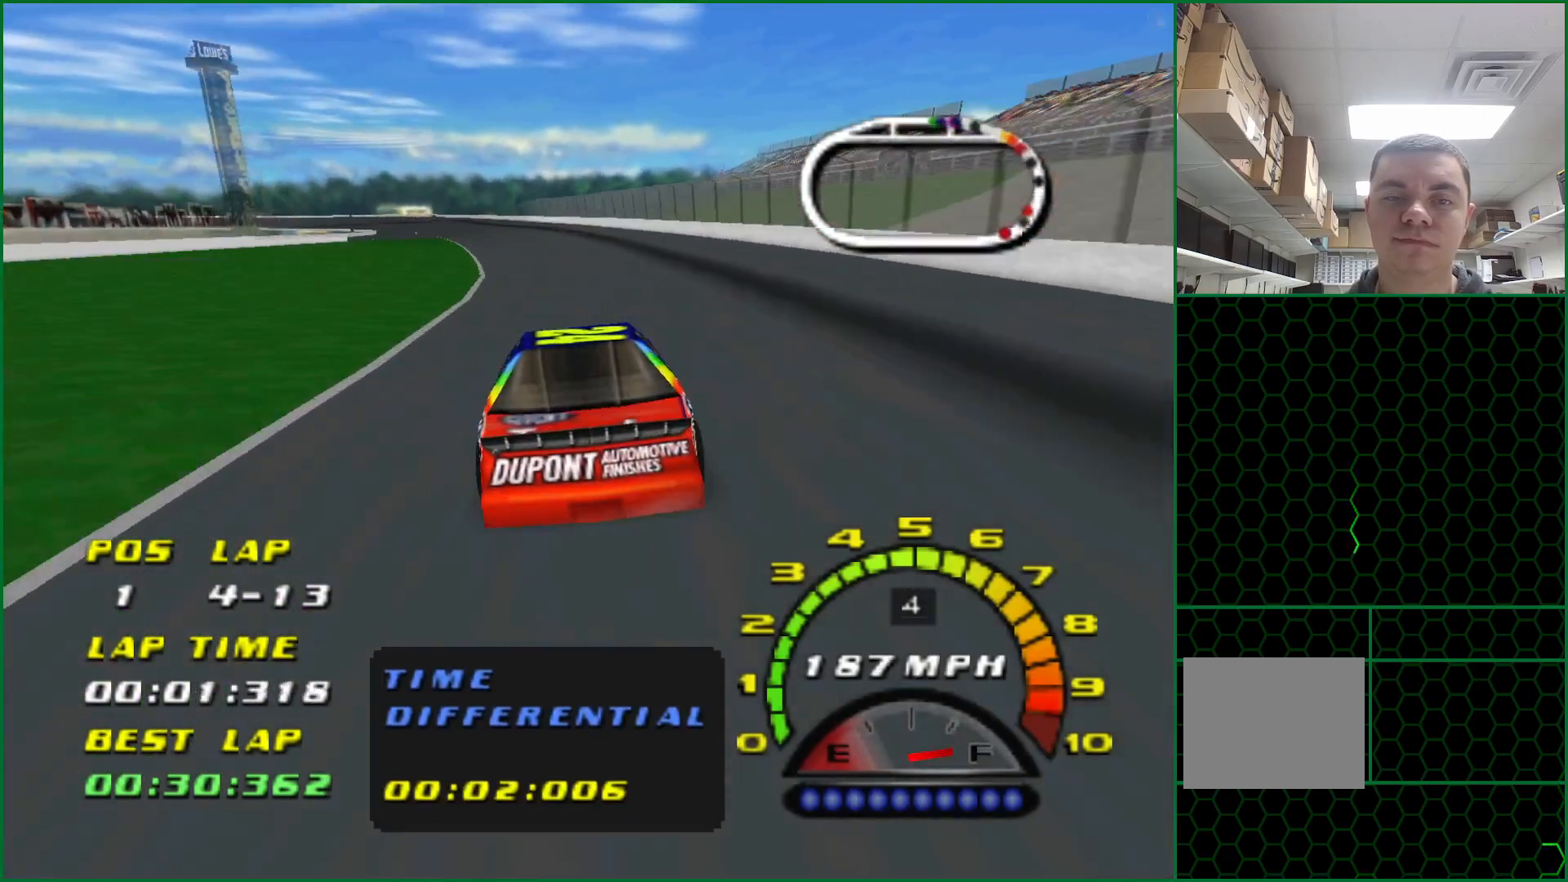
{"buttons": ["CROSS"], "left_stick": "center", "events": [[83, "left_stick", "center"], [333, "left_stick", "left"], [483, "left_stick", "center"]]}
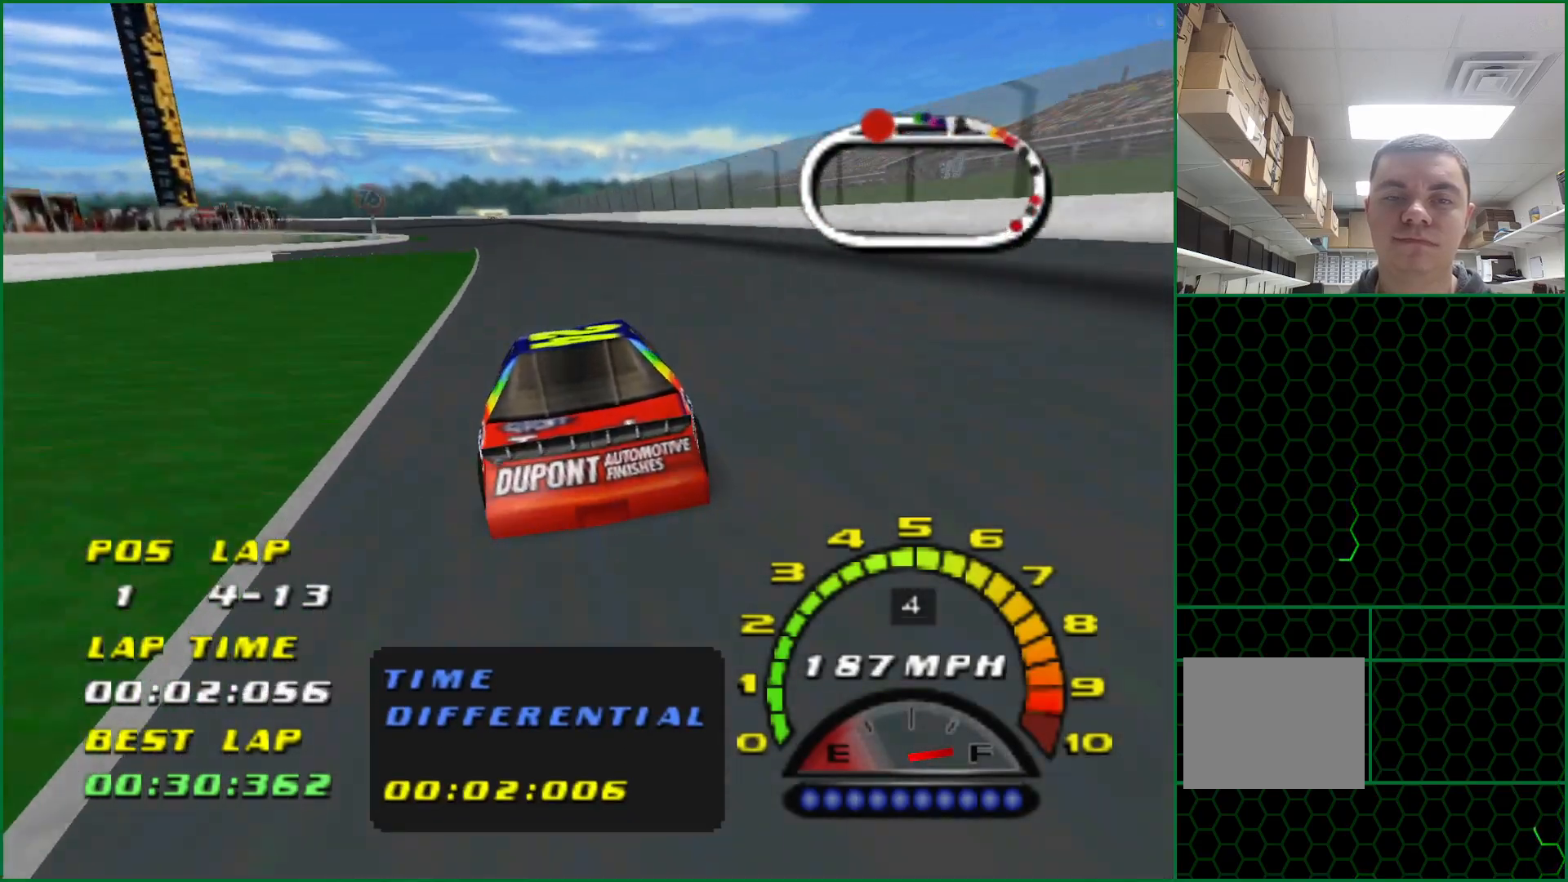
{"buttons": ["CROSS"], "left_stick": "center", "events": []}
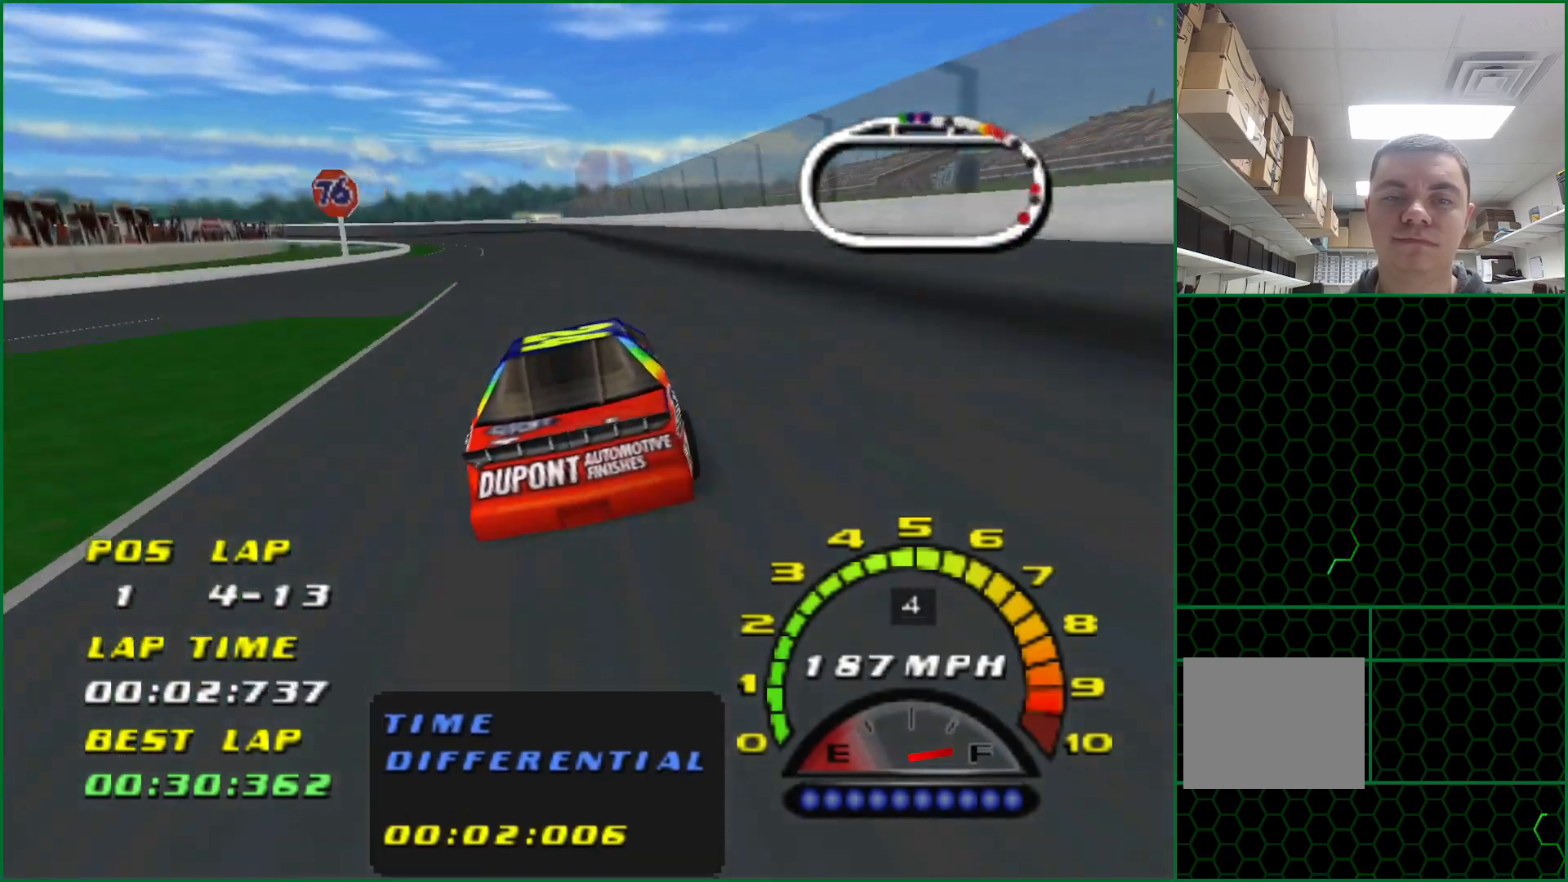
{"buttons": ["CROSS"], "left_stick": "left", "events": [[33, "left_stick", "left"], [200, "left_stick", "center"], [433, "left_stick", "left"]]}
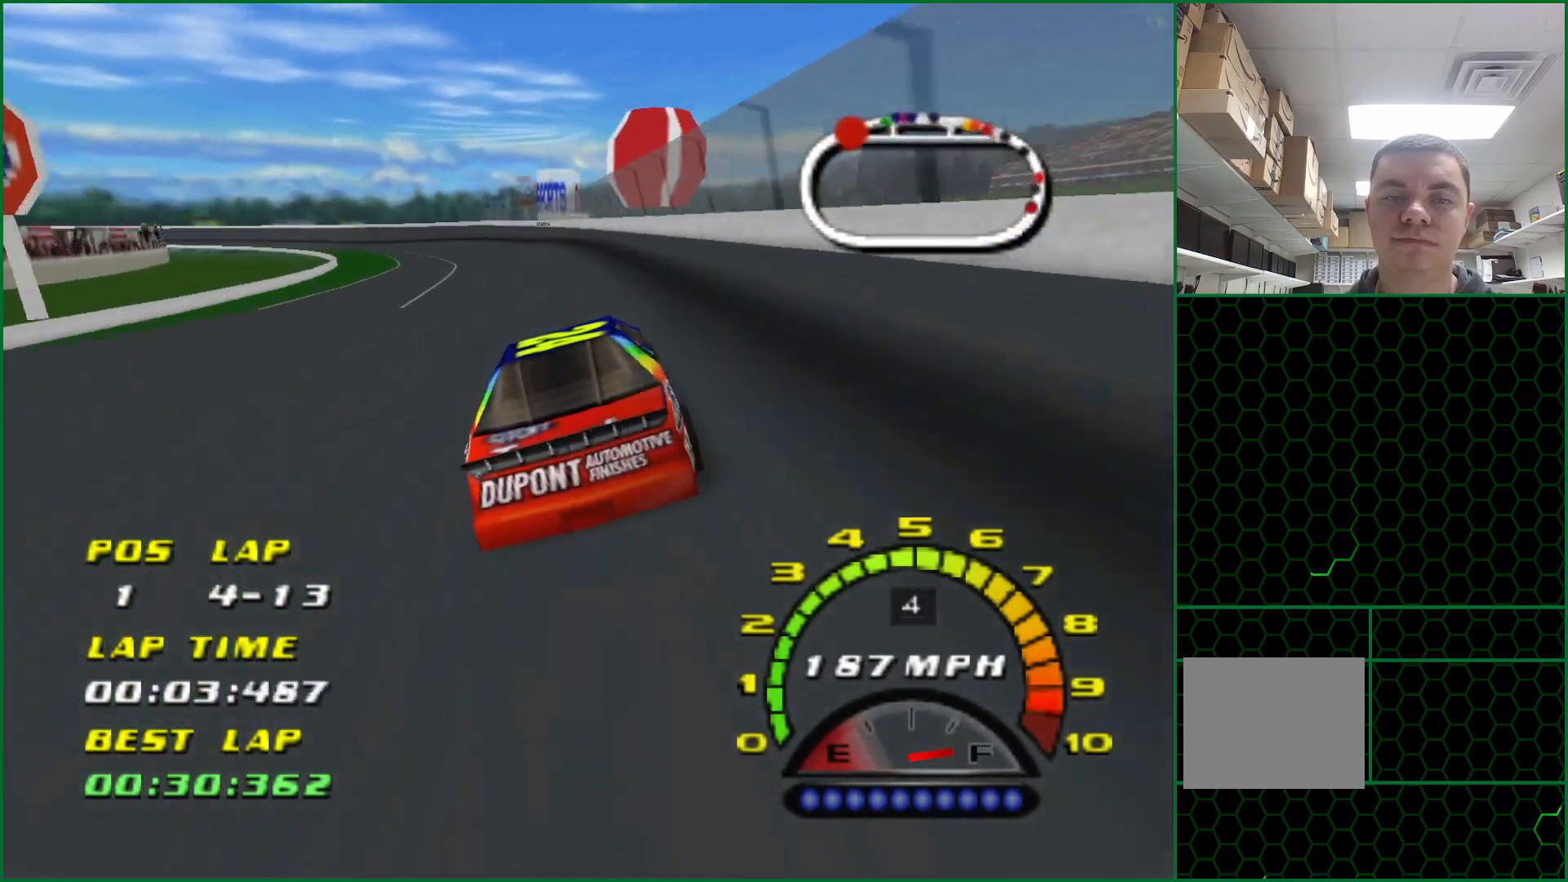
{"buttons": [], "left_stick": "left", "events": [[150, "left_stick", "center"], [367, "left_stick", "left"], [467, "CROSS", "up"]]}
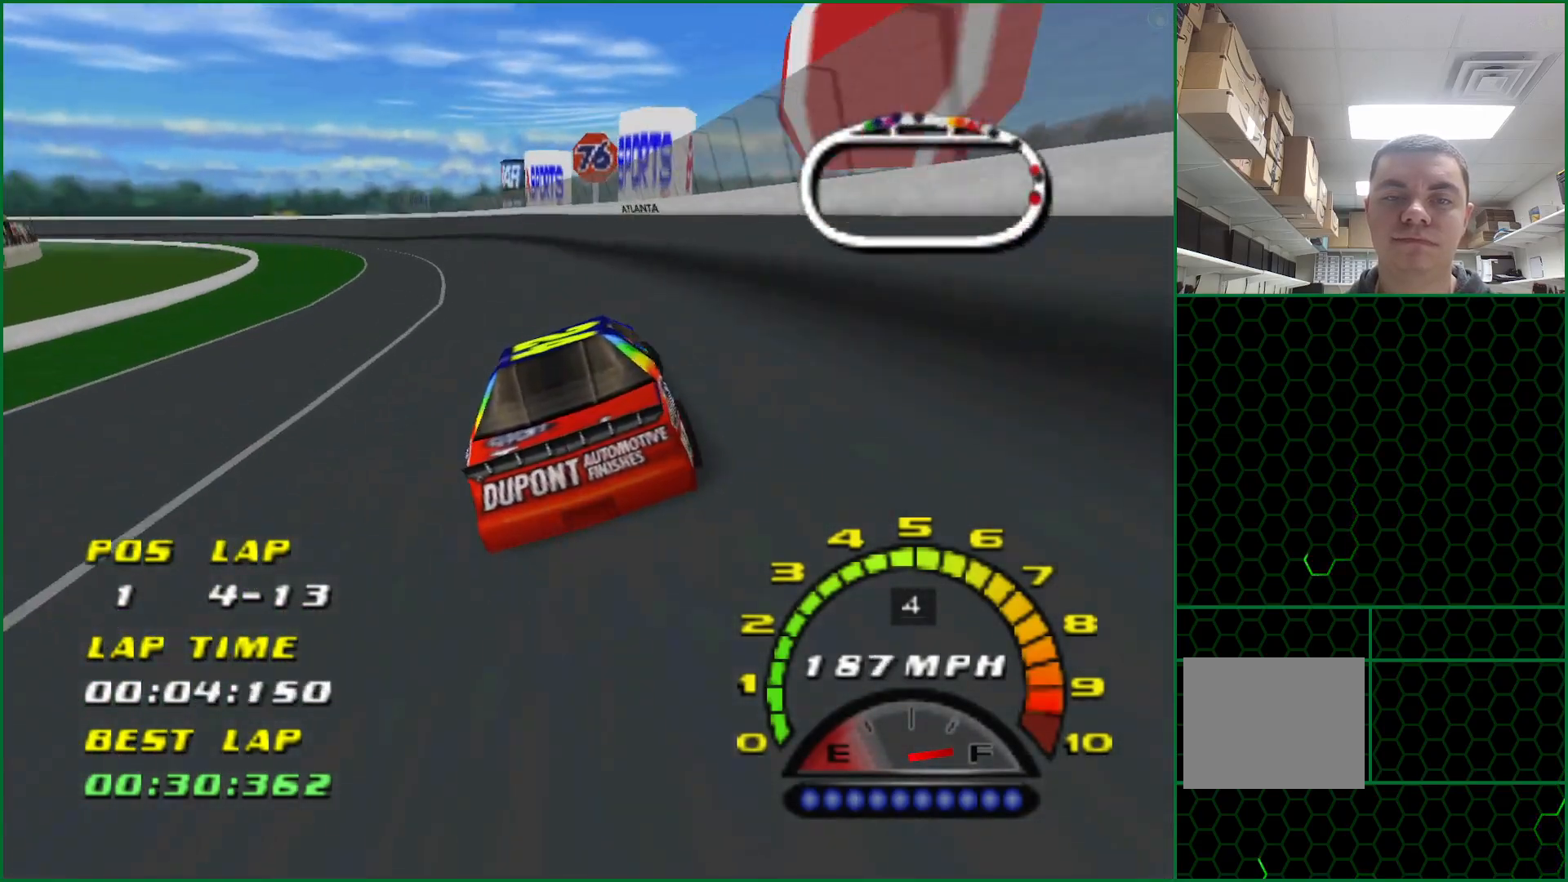
{"buttons": [], "left_stick": "left", "events": [[150, "left_stick", "center"], [300, "left_stick", "left"]]}
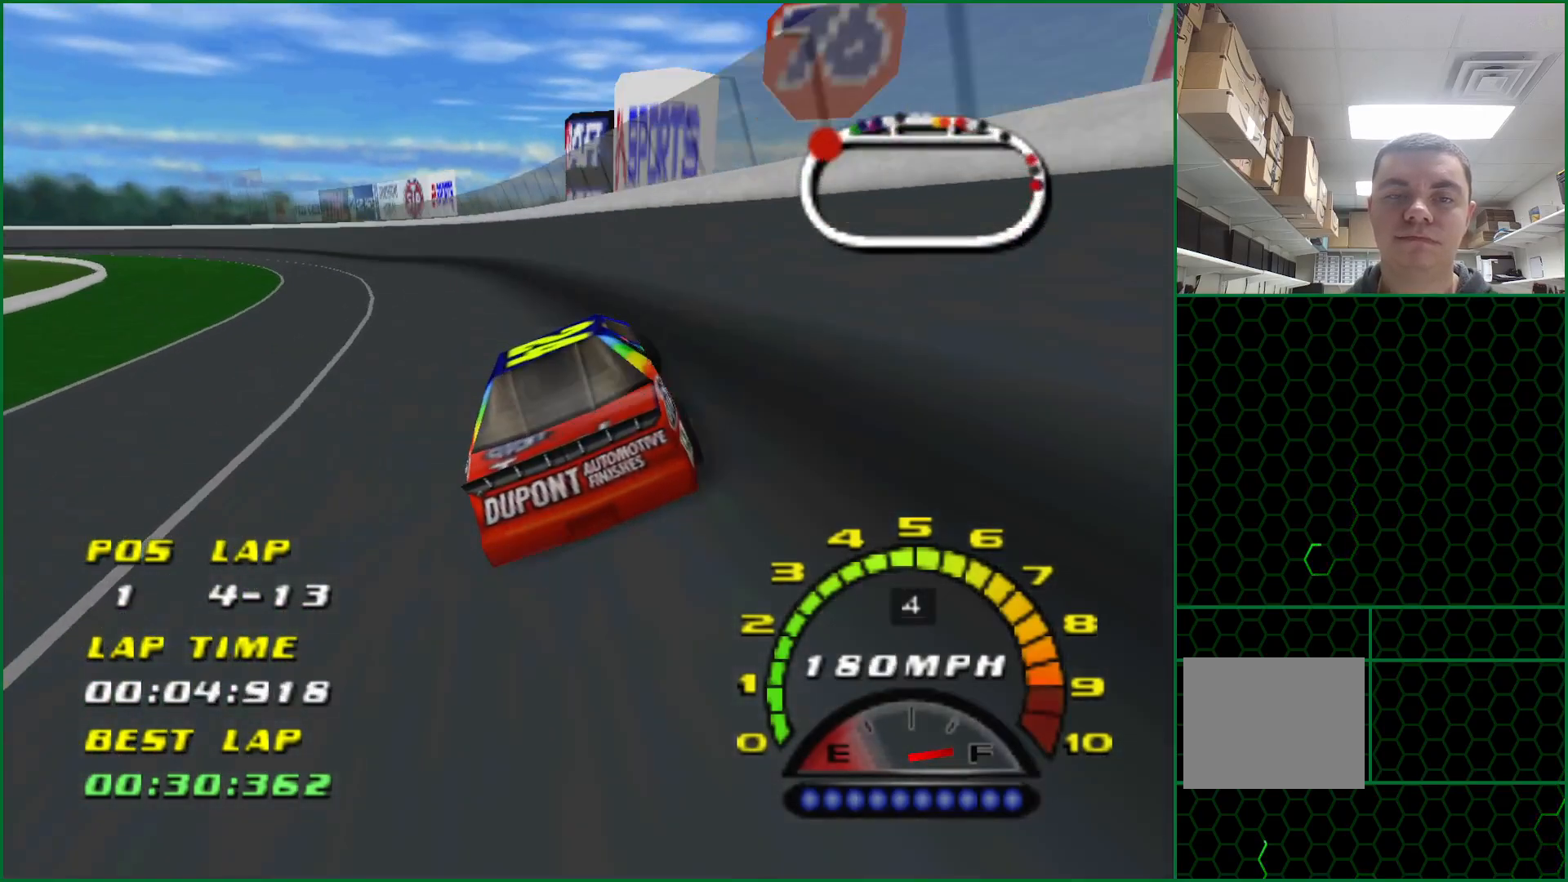
{"buttons": [], "left_stick": "left", "events": []}